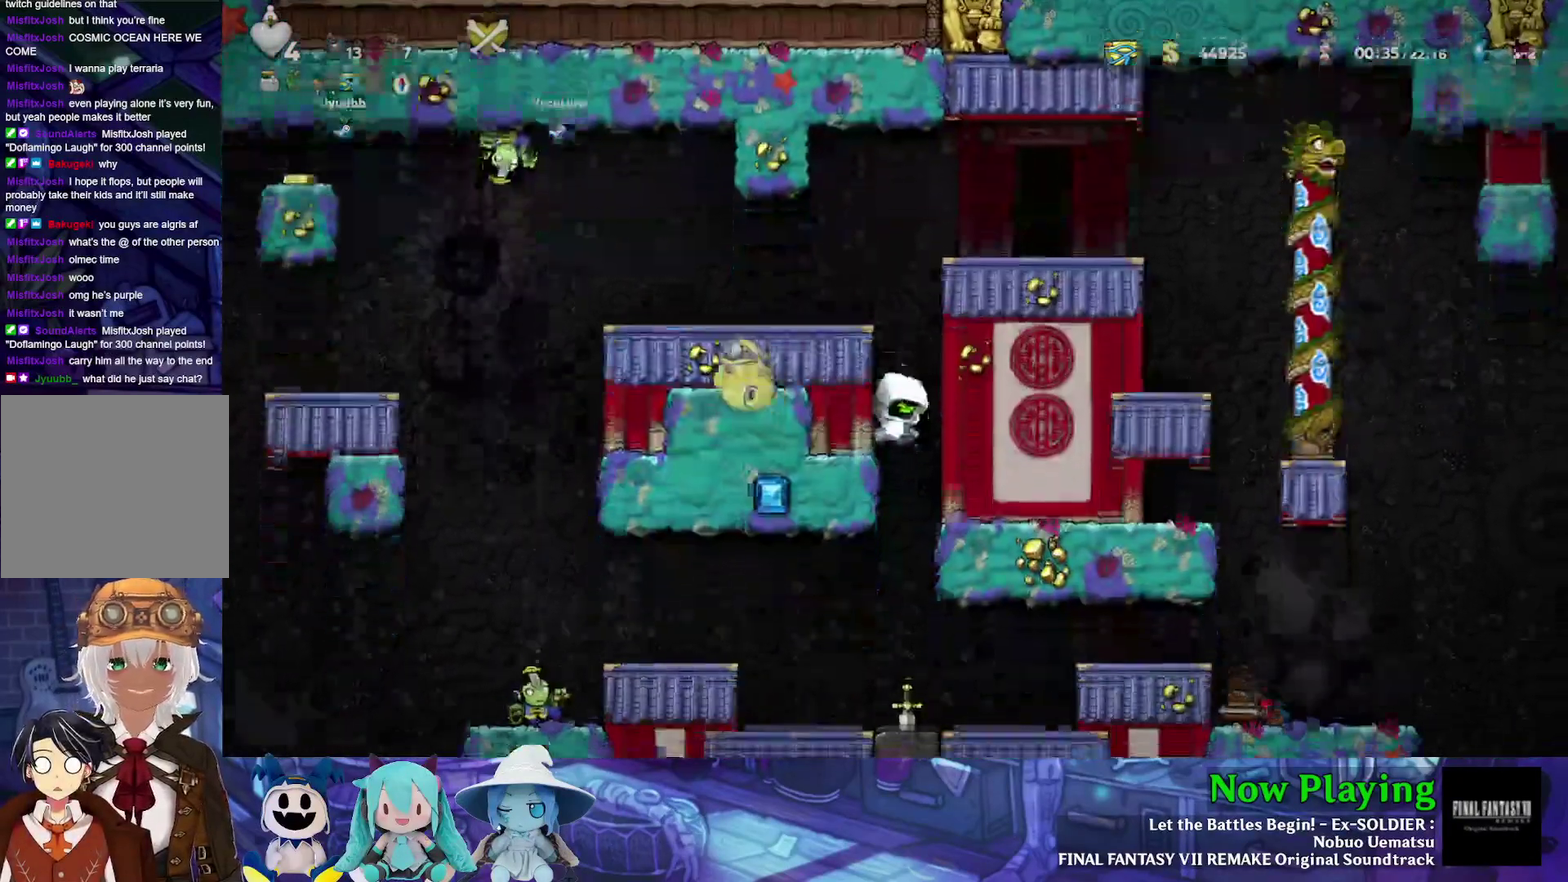
Gameplay with a controller (Nintendo layout); each line is a JSON object with the inputs held at the frame after it (dt_ms = milliseconds from this image to that frame). "events" lists button and stick changes between this image and that frame as [ms after this image, input, new state], when the widget could be followed in between. Not read: L3 R3.
{"dt_ms": 600, "buttons": ["DPAD_DOWN"], "left_stick": "center", "right_stick": "center", "events": [[50, "DPAD_LEFT", "up"], [400, "DPAD_DOWN", "up"], [600, "DPAD_DOWN", "down"]]}
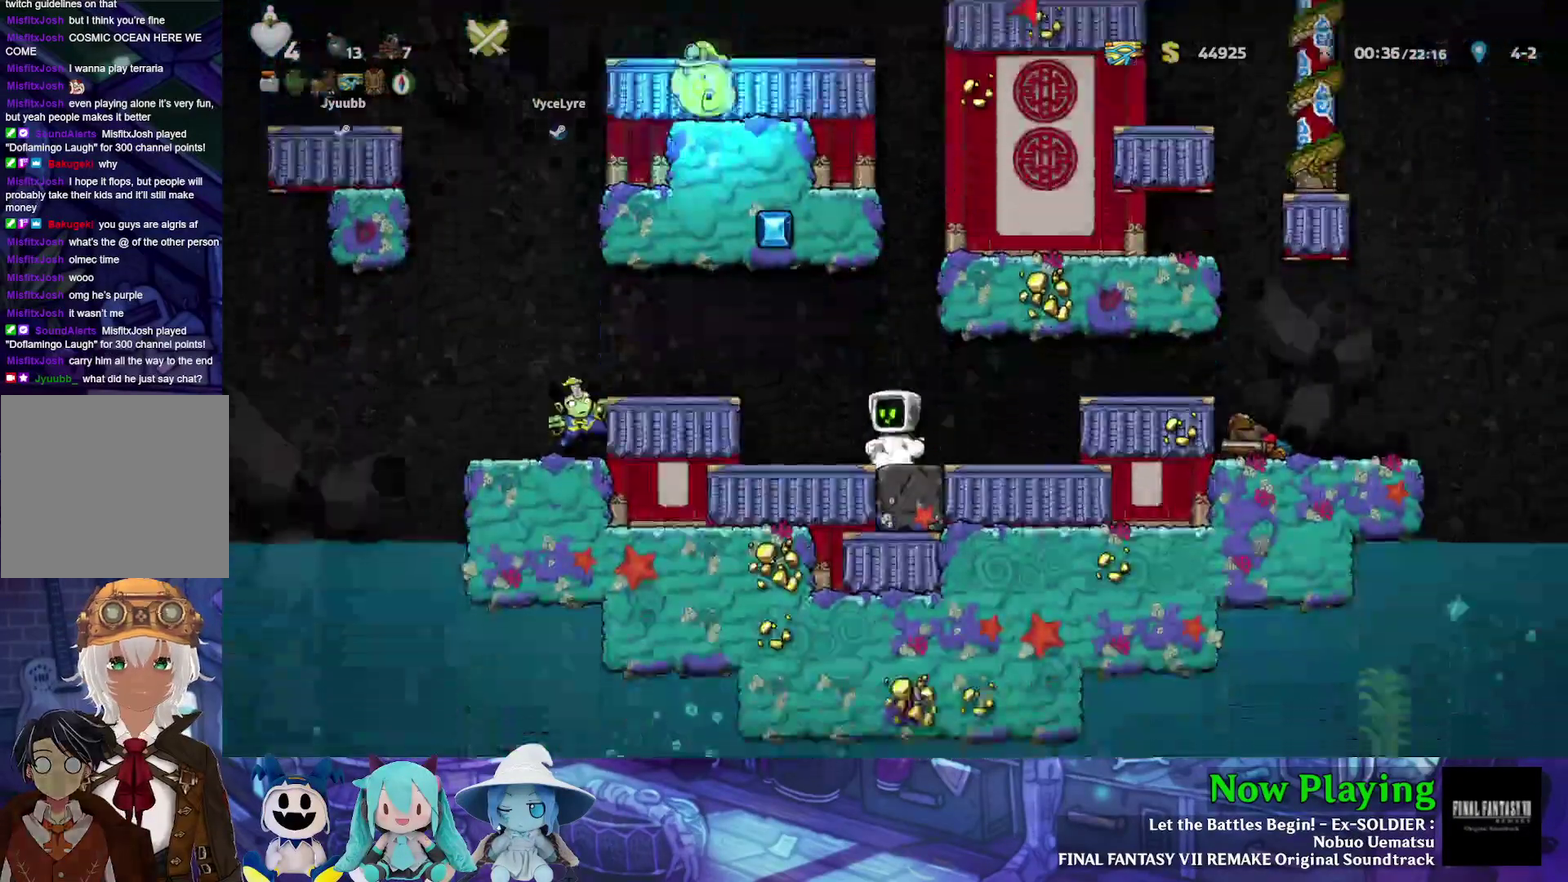
{"dt_ms": 300, "buttons": ["Y", "DPAD_RIGHT"], "left_stick": "center", "right_stick": "center", "events": [[67, "A", "down"], [83, "DPAD_RIGHT", "down"], [167, "DPAD_DOWN", "up"], [200, "A", "up"], [250, "Y", "down"]]}
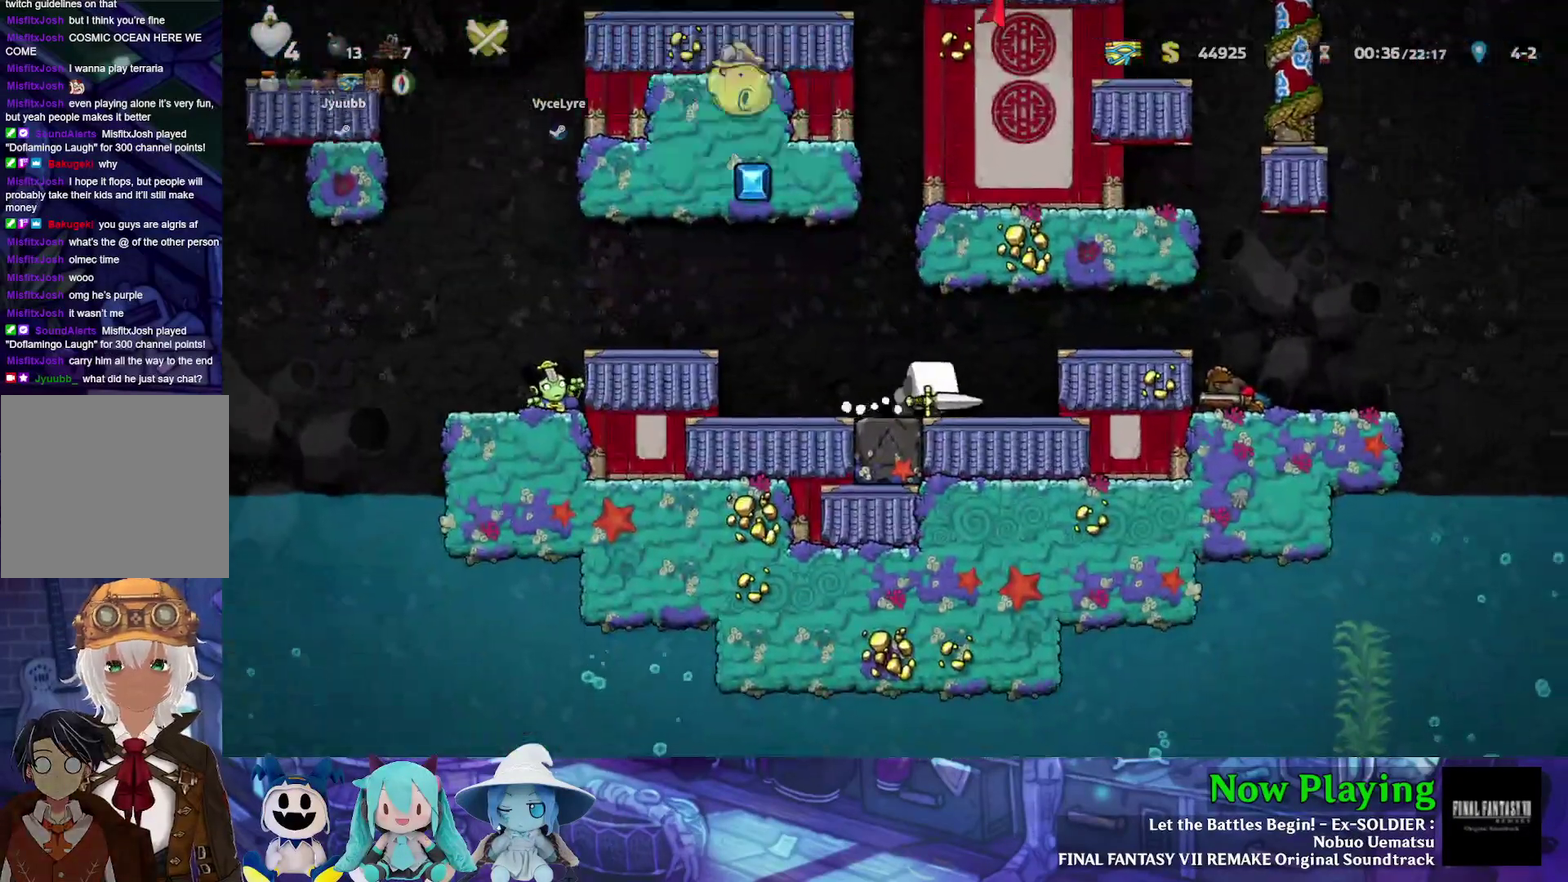
{"dt_ms": 500, "buttons": ["B", "Y"], "left_stick": "center", "right_stick": "center", "events": [[17, "B", "down"], [167, "B", "up"], [467, "B", "down"], [500, "DPAD_RIGHT", "up"]]}
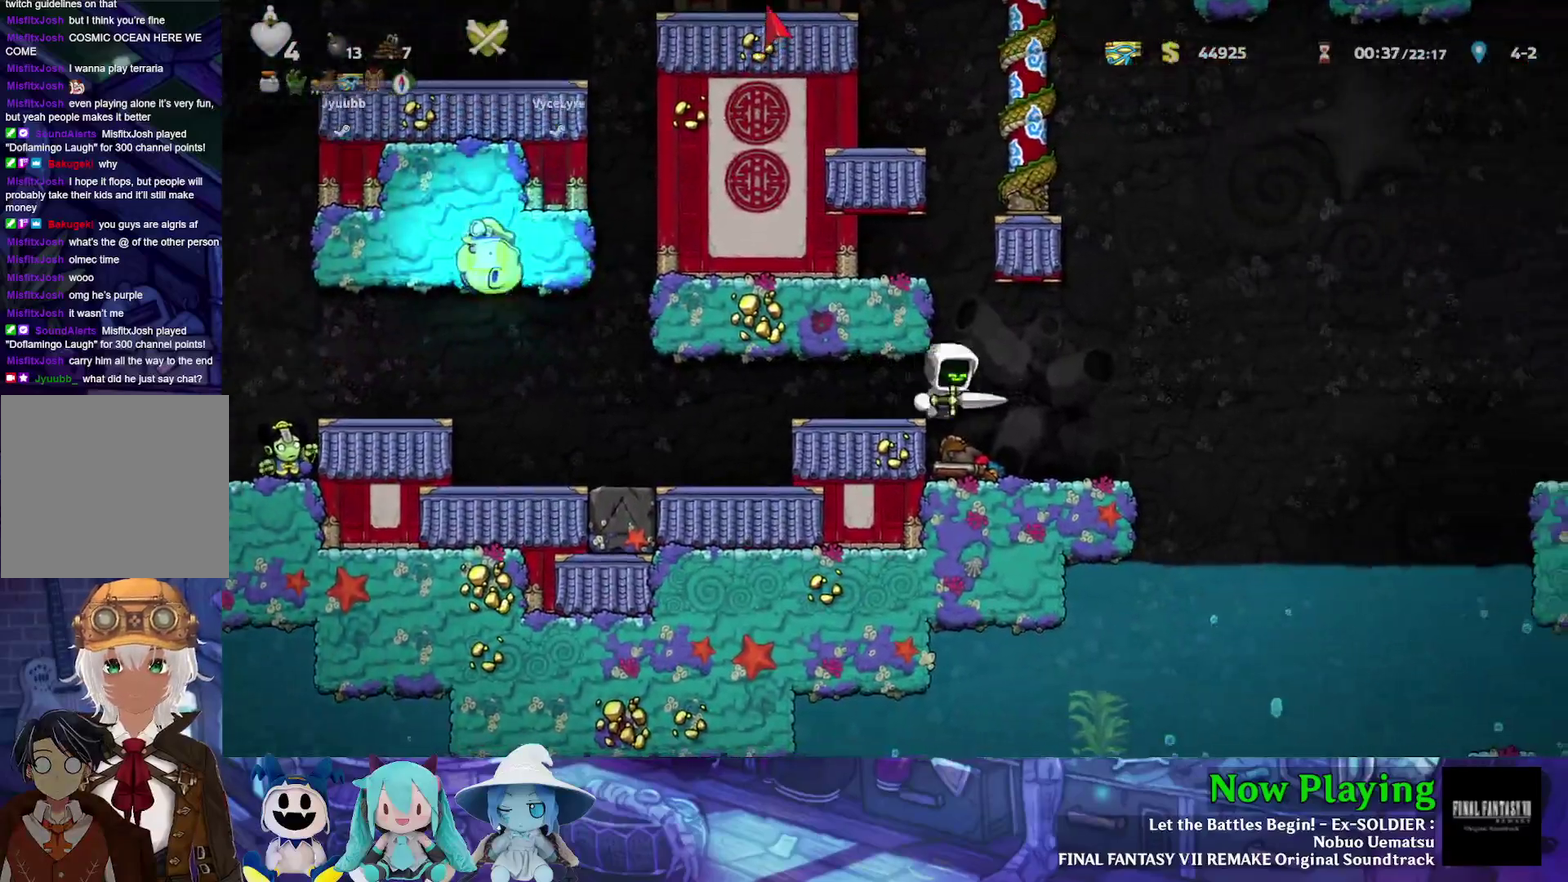
{"dt_ms": 400, "buttons": ["B", "Y", "DPAD_LEFT"], "left_stick": "center", "right_stick": "center", "events": [[50, "DPAD_LEFT", "down"], [183, "B", "up"], [333, "B", "down"]]}
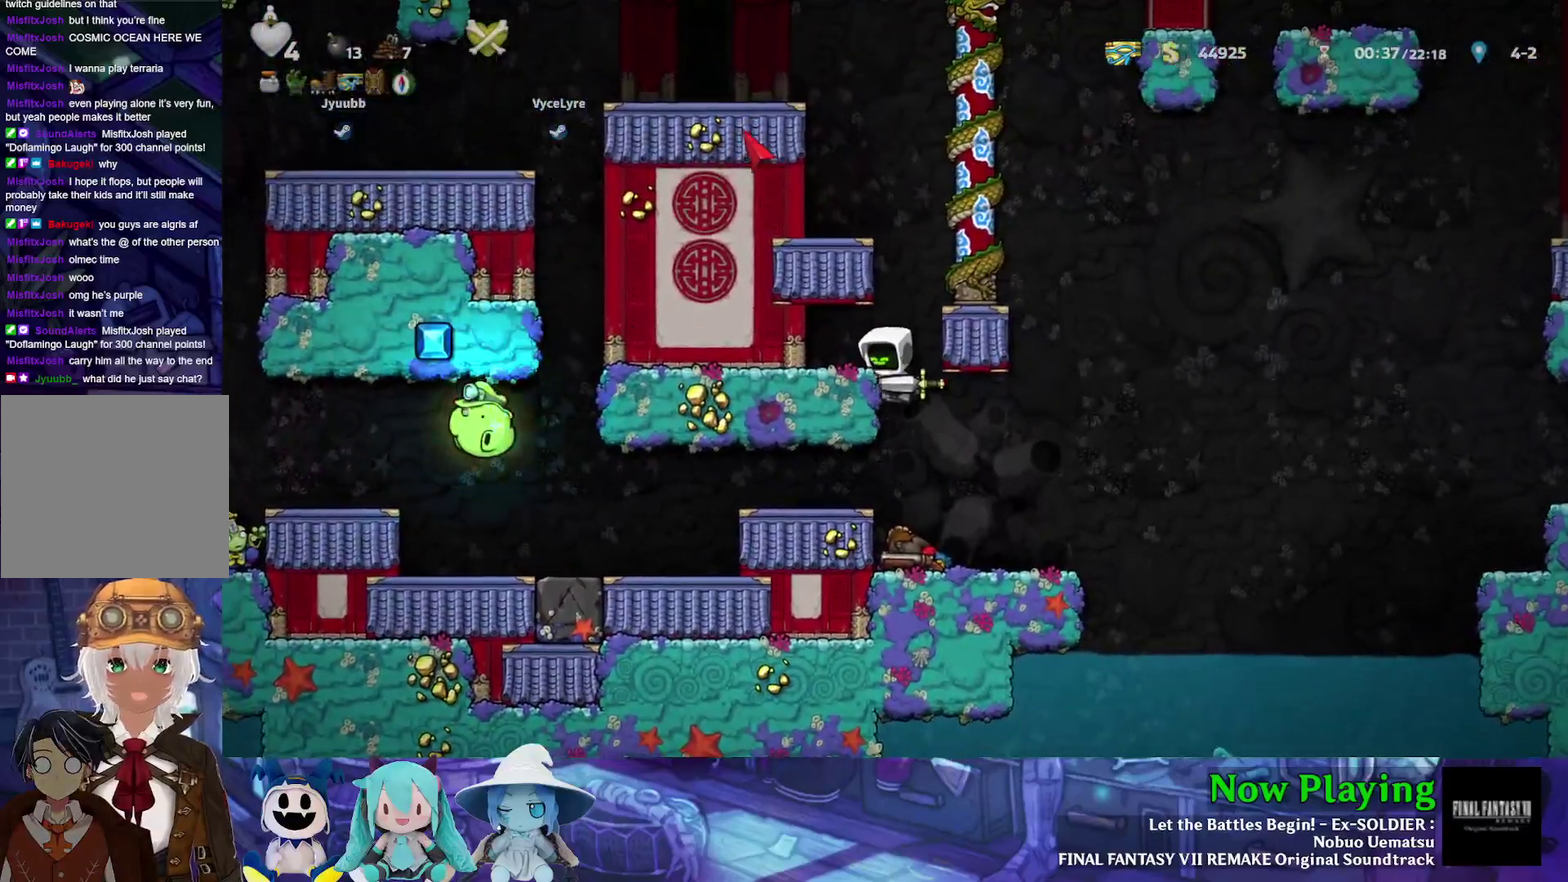
{"dt_ms": 400, "buttons": ["B", "Y"], "left_stick": "center", "right_stick": "center", "events": [[50, "B", "up"], [133, "DPAD_LEFT", "up"], [233, "DPAD_RIGHT", "down"], [367, "B", "down"], [383, "DPAD_RIGHT", "up"]]}
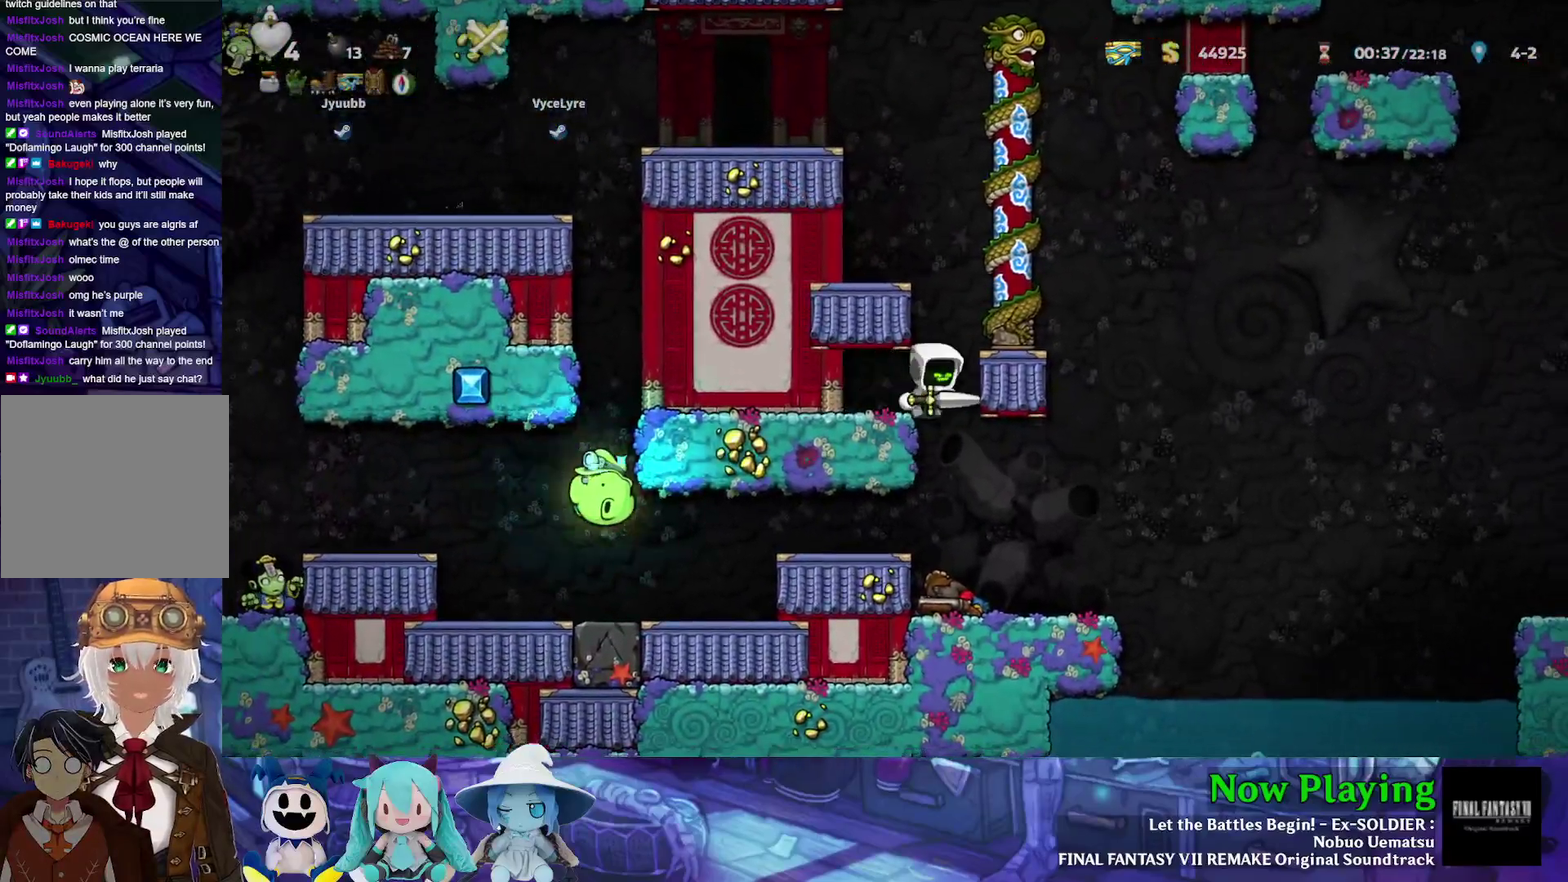
{"dt_ms": 400, "buttons": ["B", "DPAD_LEFT"], "left_stick": "center", "right_stick": "center", "events": [[33, "DPAD_LEFT", "down"], [183, "B", "up"], [333, "B", "down"], [400, "Y", "up"]]}
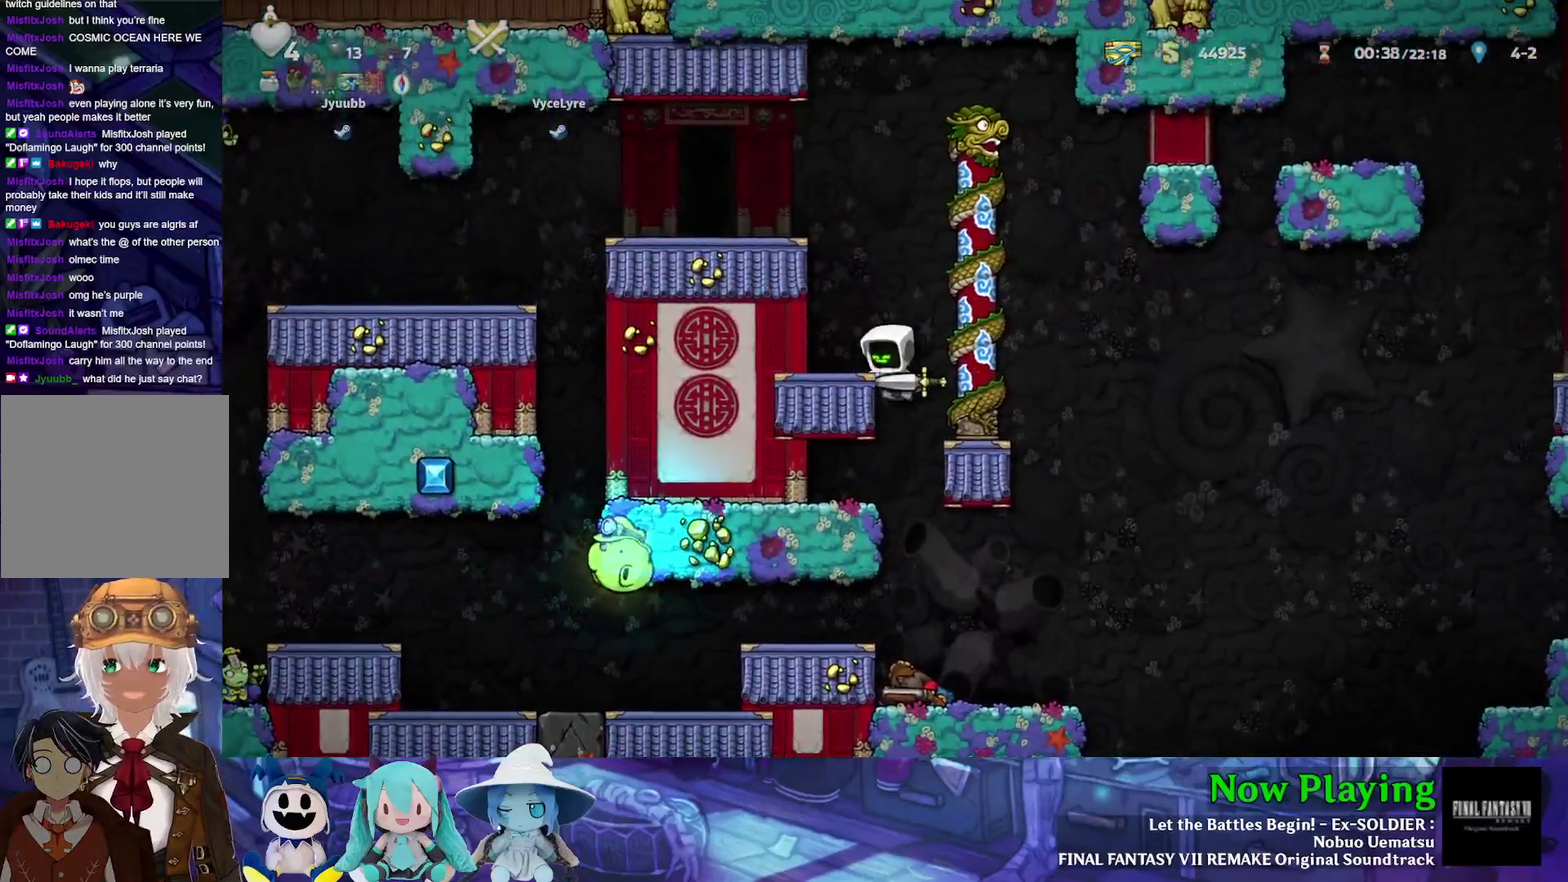
{"dt_ms": 500, "buttons": ["Y", "DPAD_UP", "DPAD_RIGHT"], "left_stick": "center", "right_stick": "center", "events": [[17, "B", "up"], [100, "DPAD_LEFT", "up"], [317, "B", "down"], [317, "Y", "down"], [333, "DPAD_RIGHT", "down"], [467, "B", "up"], [483, "DPAD_UP", "down"]]}
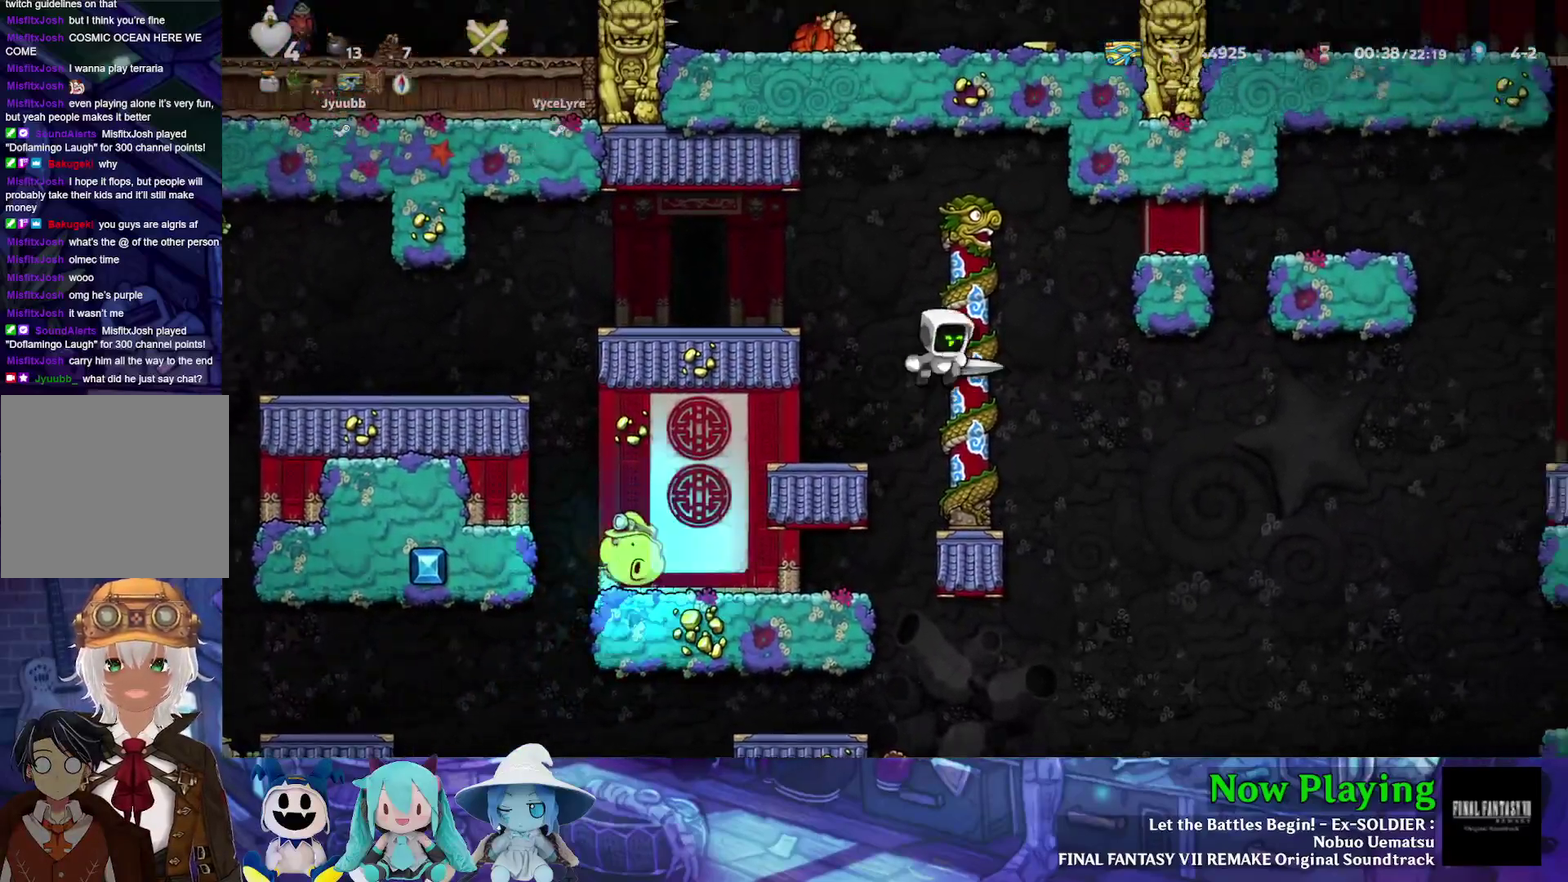
{"dt_ms": 400, "buttons": ["Y", "DPAD_LEFT"], "left_stick": "center", "right_stick": "center", "events": [[17, "DPAD_RIGHT", "up"], [50, "B", "down"], [83, "DPAD_LEFT", "down"], [133, "DPAD_UP", "up"], [200, "B", "up"]]}
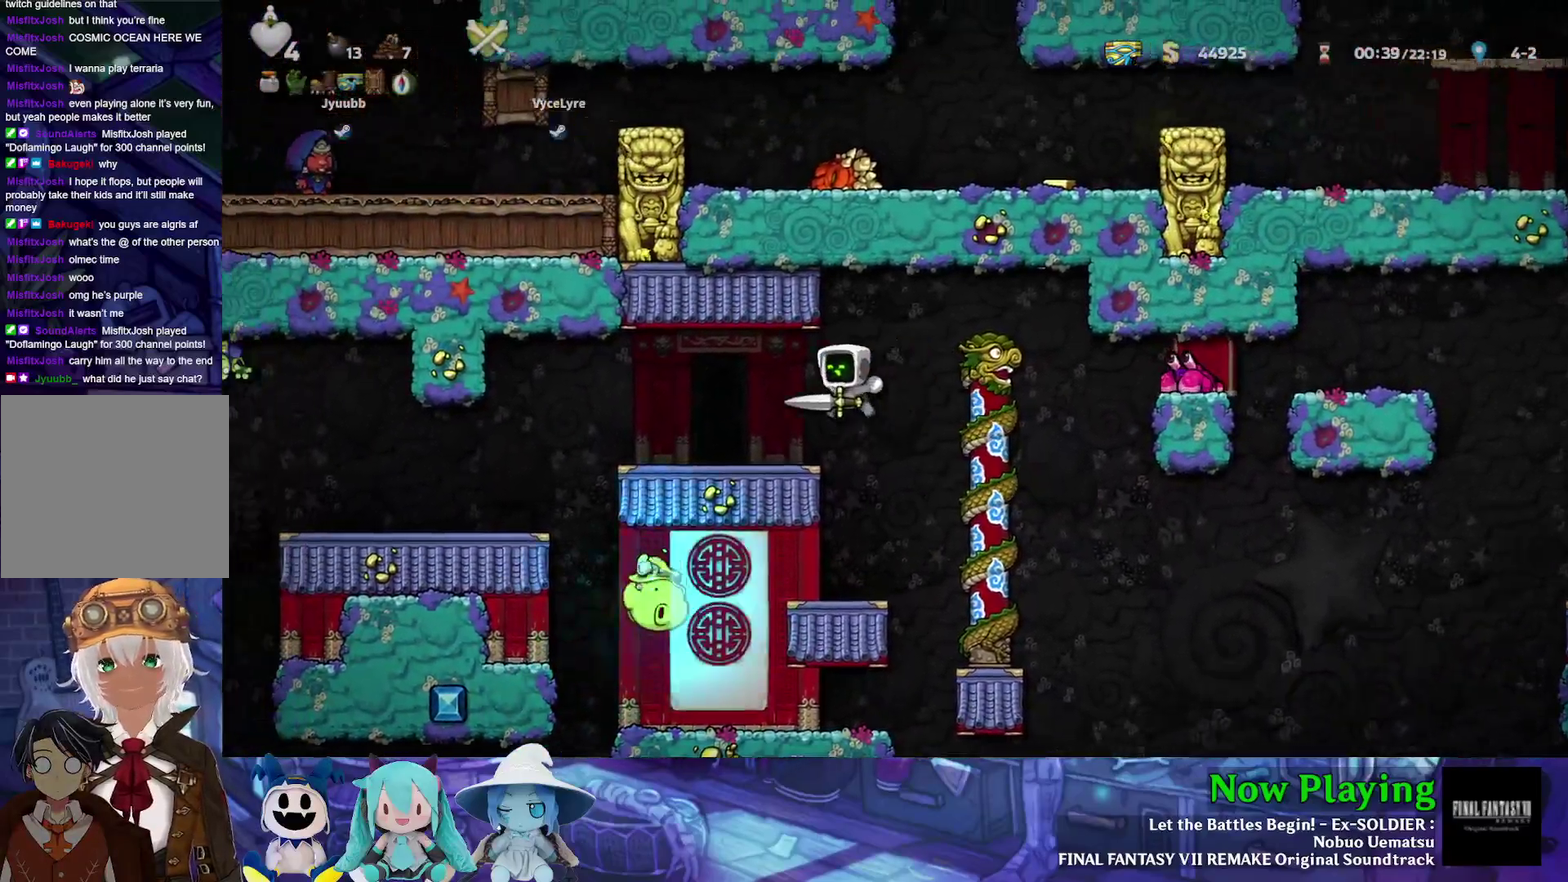
{"dt_ms": 700, "buttons": [], "left_stick": "center", "right_stick": "center", "events": [[667, "DPAD_LEFT", "up"], [667, "Y", "up"]]}
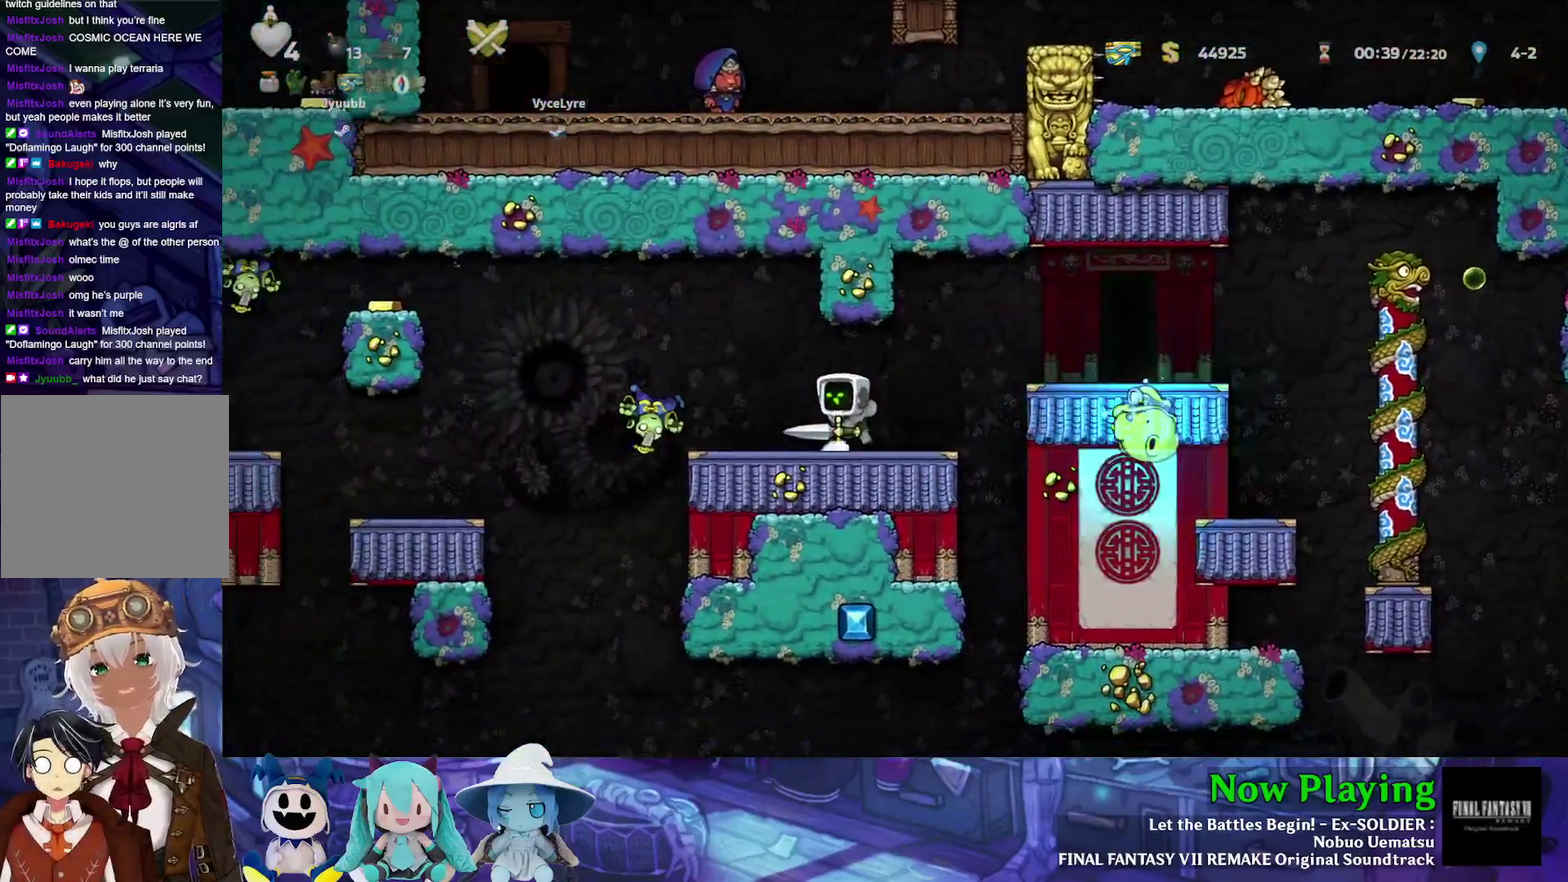
{"dt_ms": 400, "buttons": ["A"], "left_stick": "center", "right_stick": "center", "events": [[200, "B", "down"], [267, "A", "down"], [300, "DPAD_LEFT", "down"], [350, "B", "up"], [383, "DPAD_LEFT", "up"]]}
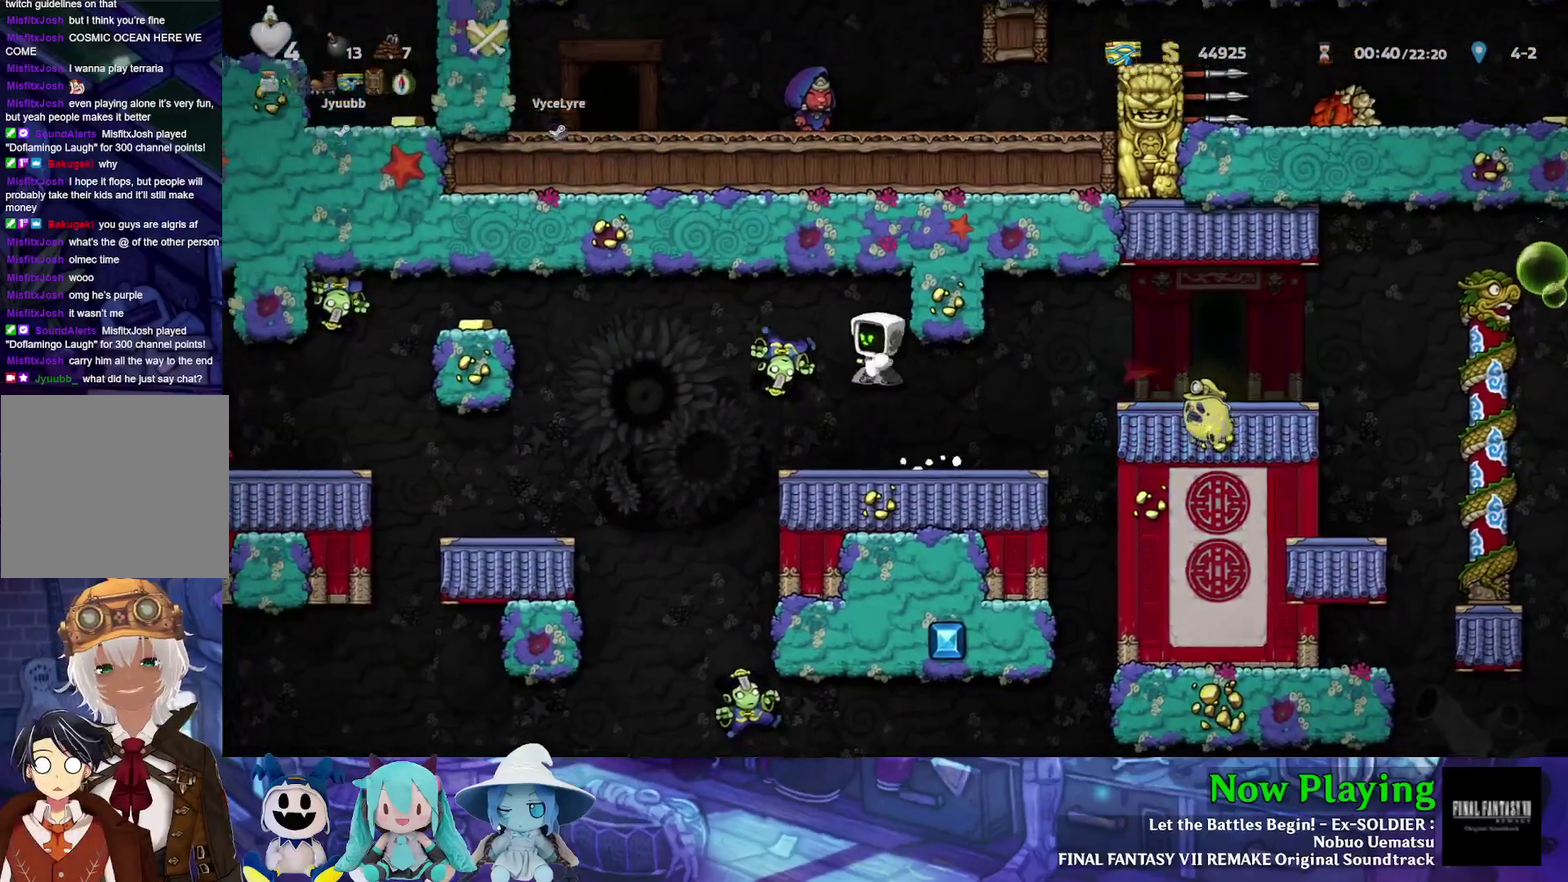
{"dt_ms": 400, "buttons": ["Y", "DPAD_RIGHT"], "left_stick": "center", "right_stick": "center", "events": [[33, "A", "up"], [100, "DPAD_RIGHT", "down"], [233, "Y", "down"]]}
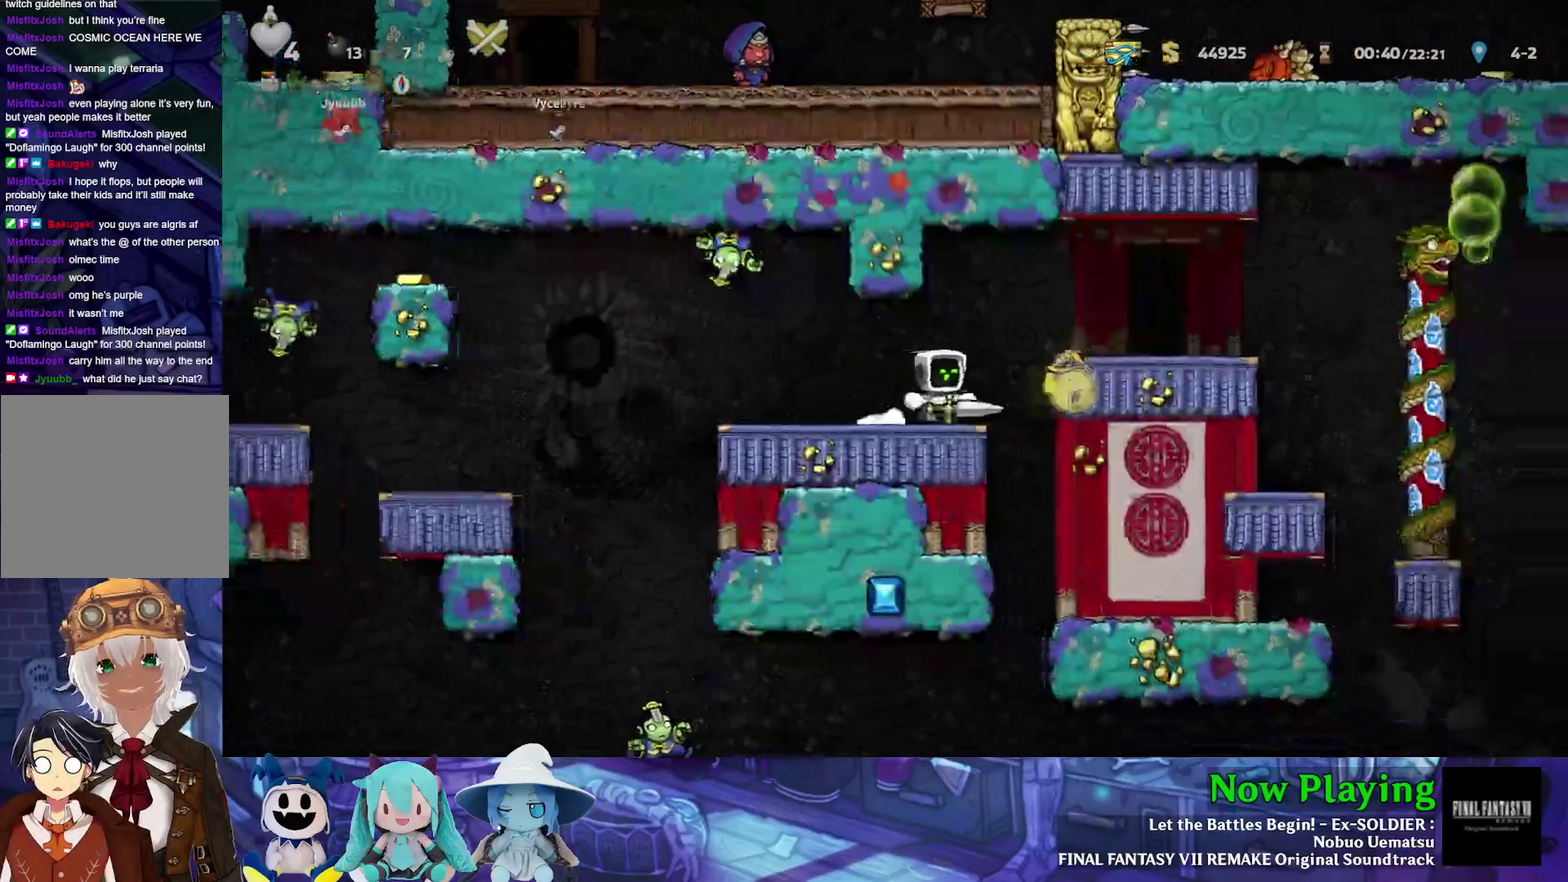
{"dt_ms": 300, "buttons": ["Y", "DPAD_RIGHT"], "left_stick": "center", "right_stick": "center", "events": [[33, "B", "down"], [233, "B", "up"]]}
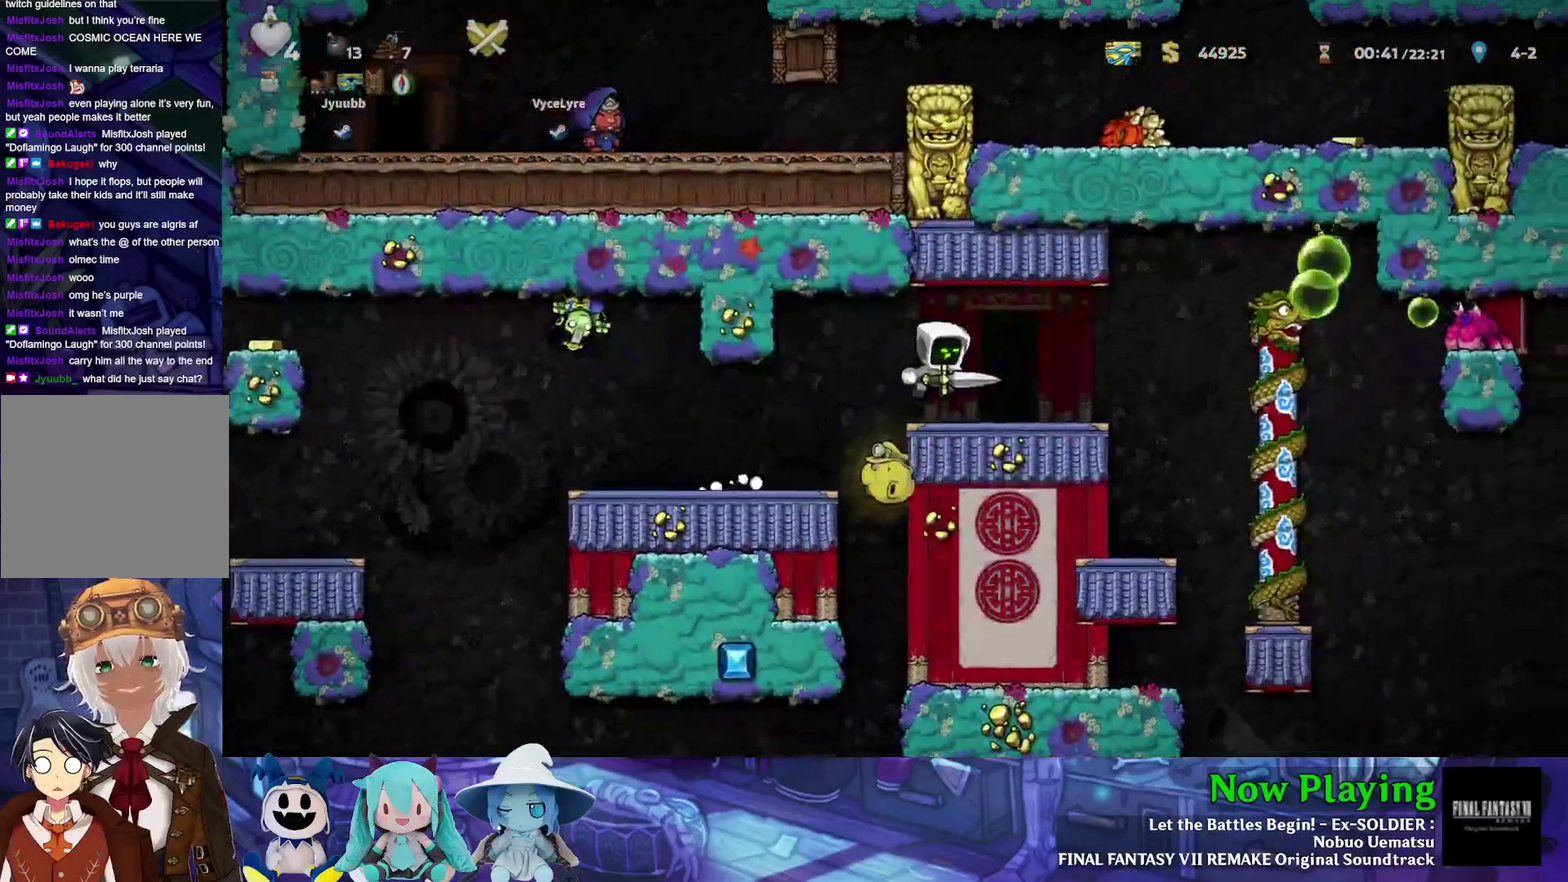
{"dt_ms": 900, "buttons": ["Y", "DPAD_RIGHT"], "left_stick": "center", "right_stick": "center"}
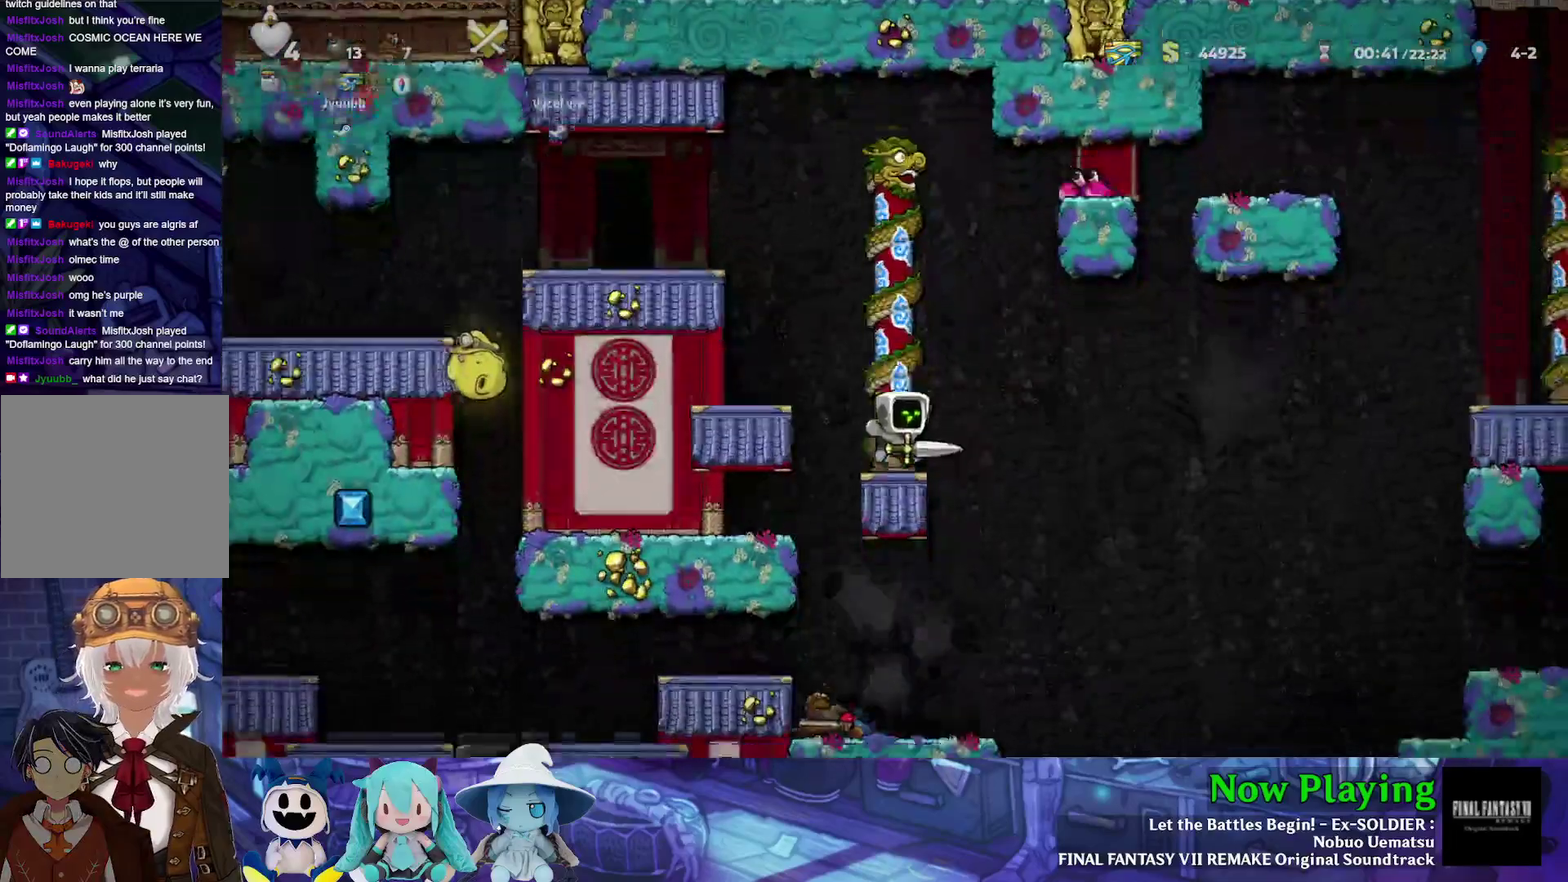
{"dt_ms": 500, "buttons": ["Y"], "left_stick": "center", "right_stick": "center", "events": [[183, "DPAD_RIGHT", "up"], [383, "DPAD_LEFT", "down"], [467, "DPAD_LEFT", "up"]]}
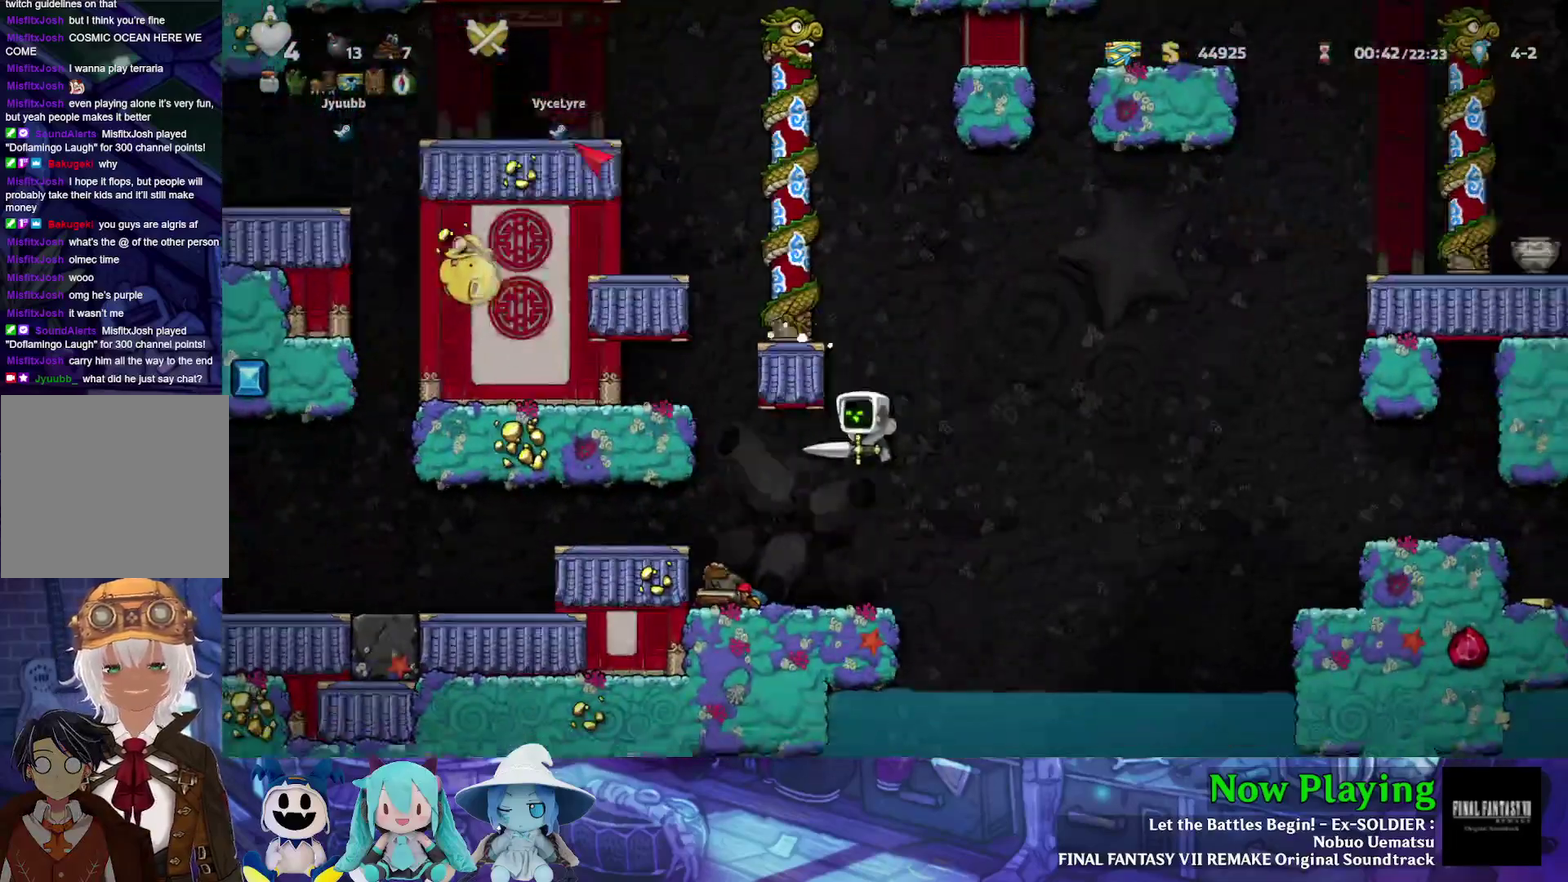
{"dt_ms": 300, "buttons": ["Y", "DPAD_DOWN"], "left_stick": "center", "right_stick": "center", "events": [[133, "DPAD_DOWN", "down"]]}
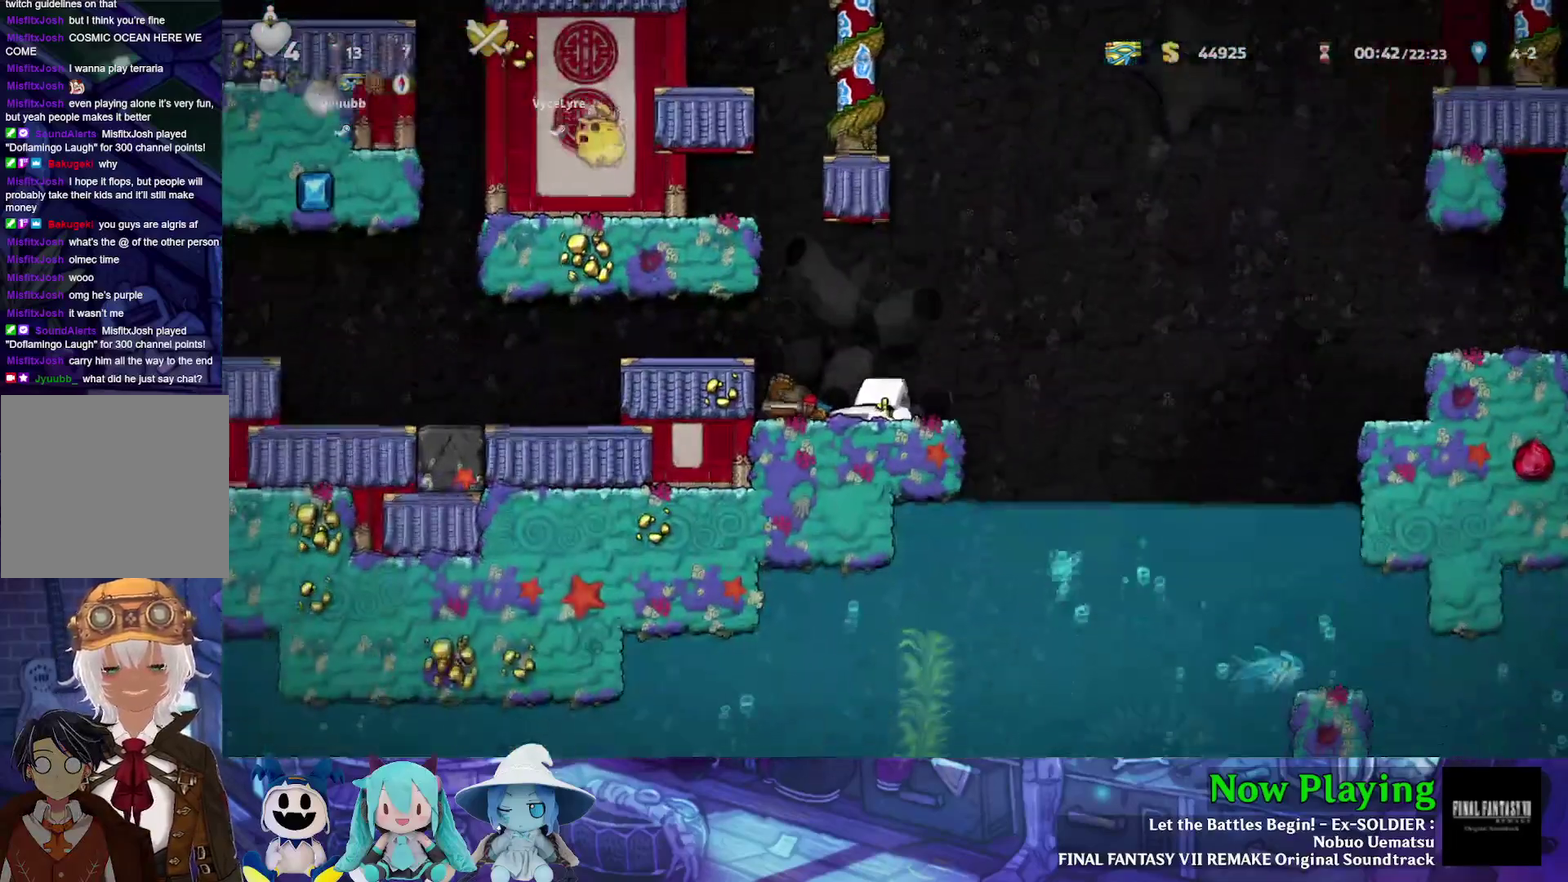
{"dt_ms": 400, "buttons": ["A"], "left_stick": "center", "right_stick": "center", "events": [[217, "DPAD_DOWN", "up"], [250, "Y", "up"], [283, "DPAD_LEFT", "down"], [350, "A", "down"], [367, "DPAD_LEFT", "up"]]}
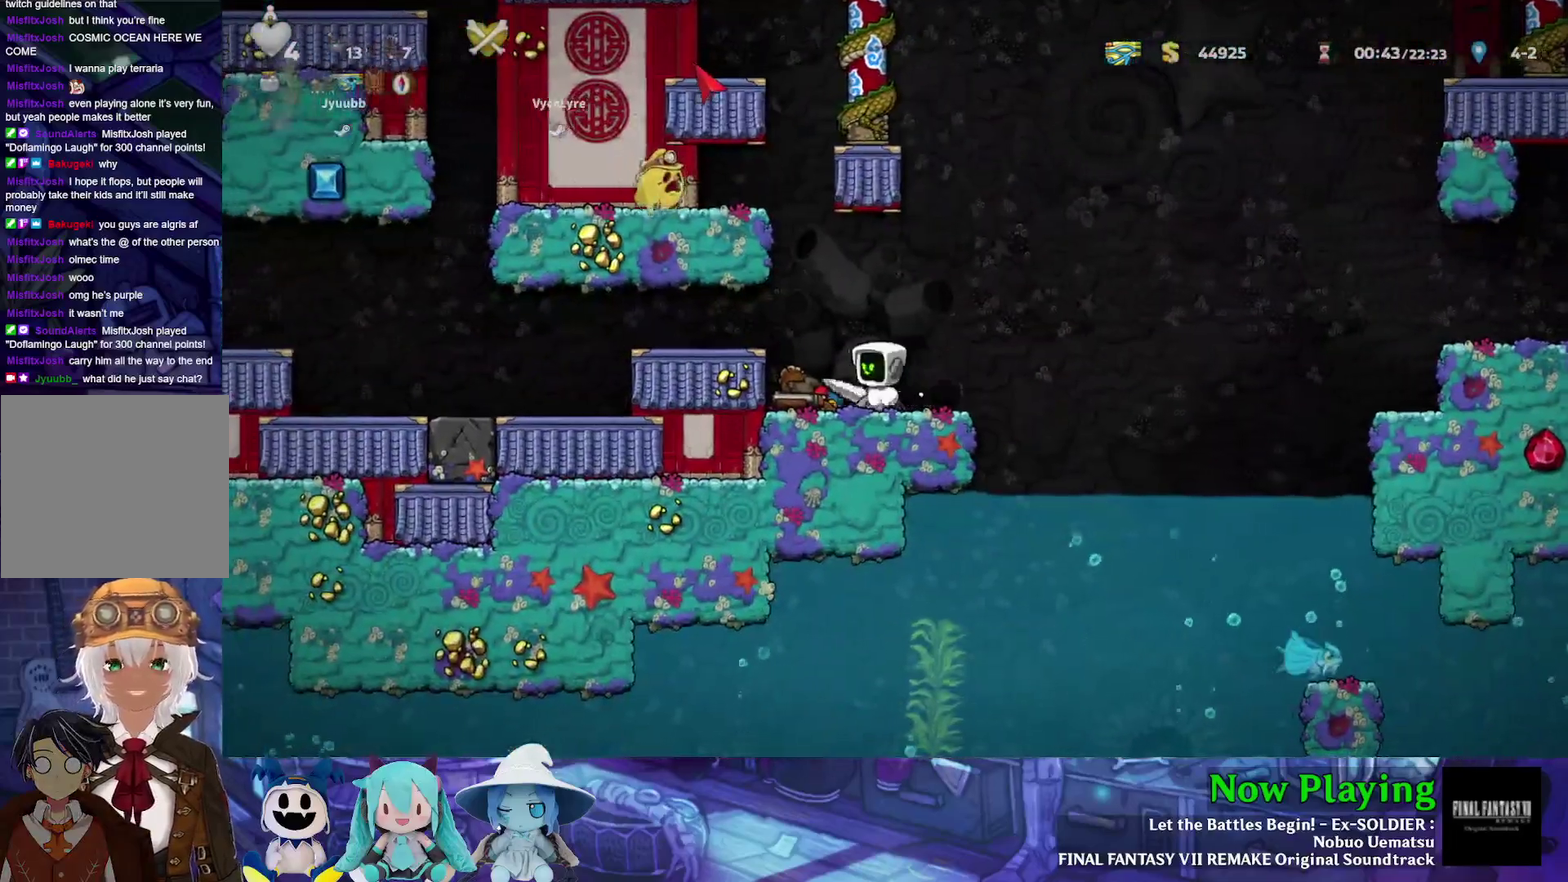
{"dt_ms": 600, "buttons": ["Y", "DPAD_RIGHT"], "left_stick": "center", "right_stick": "center", "events": [[83, "A", "up"], [200, "Y", "down"], [233, "DPAD_RIGHT", "down"]]}
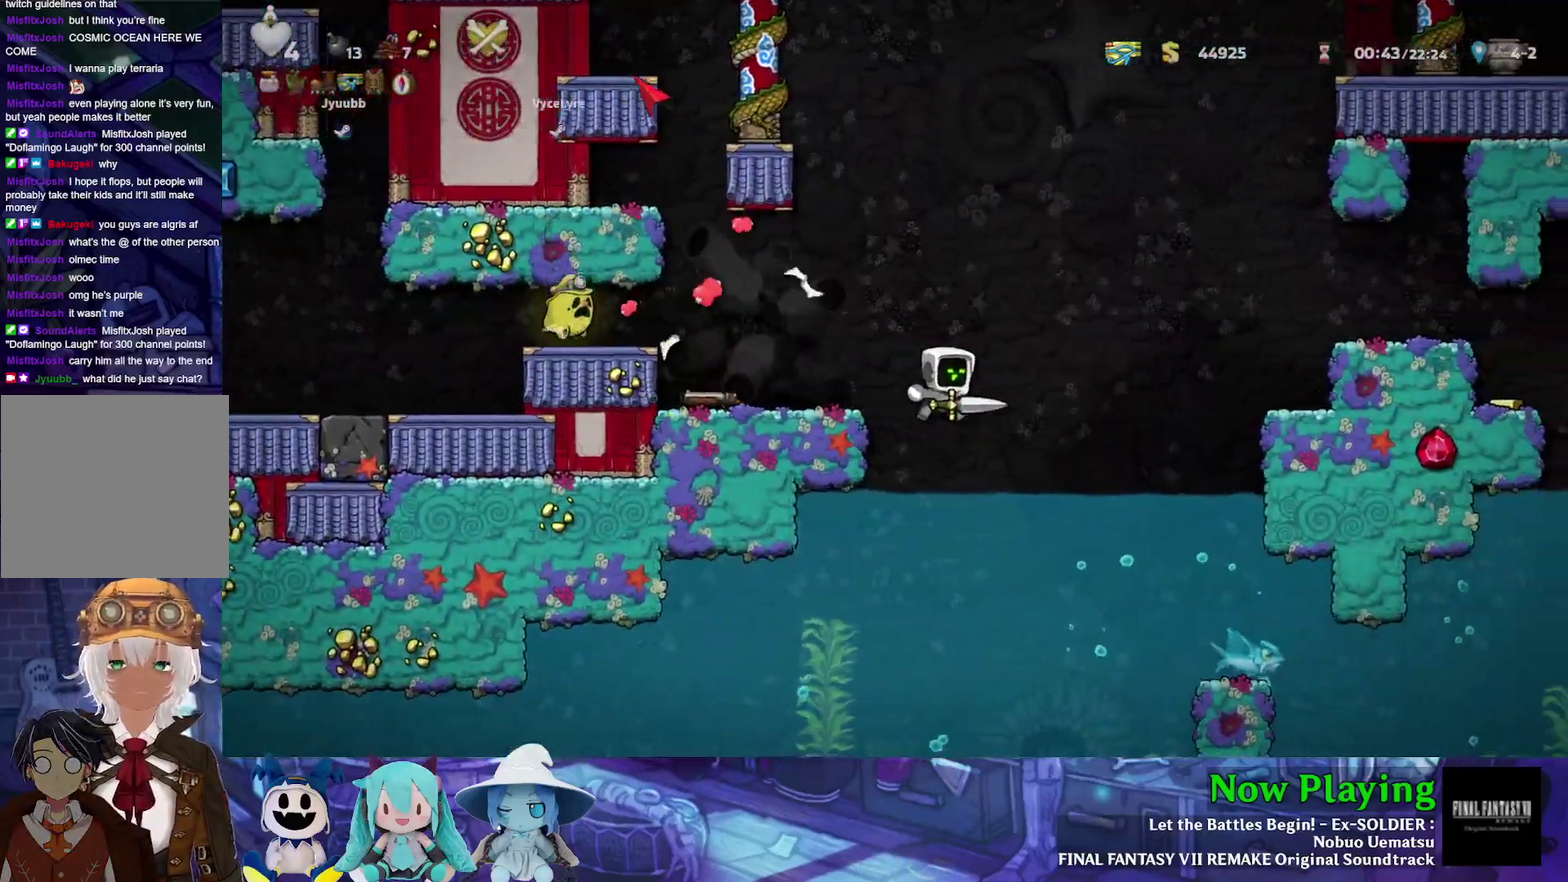
{"dt_ms": 300, "buttons": ["DPAD_RIGHT"], "left_stick": "center", "right_stick": "center", "events": [[267, "Y", "up"]]}
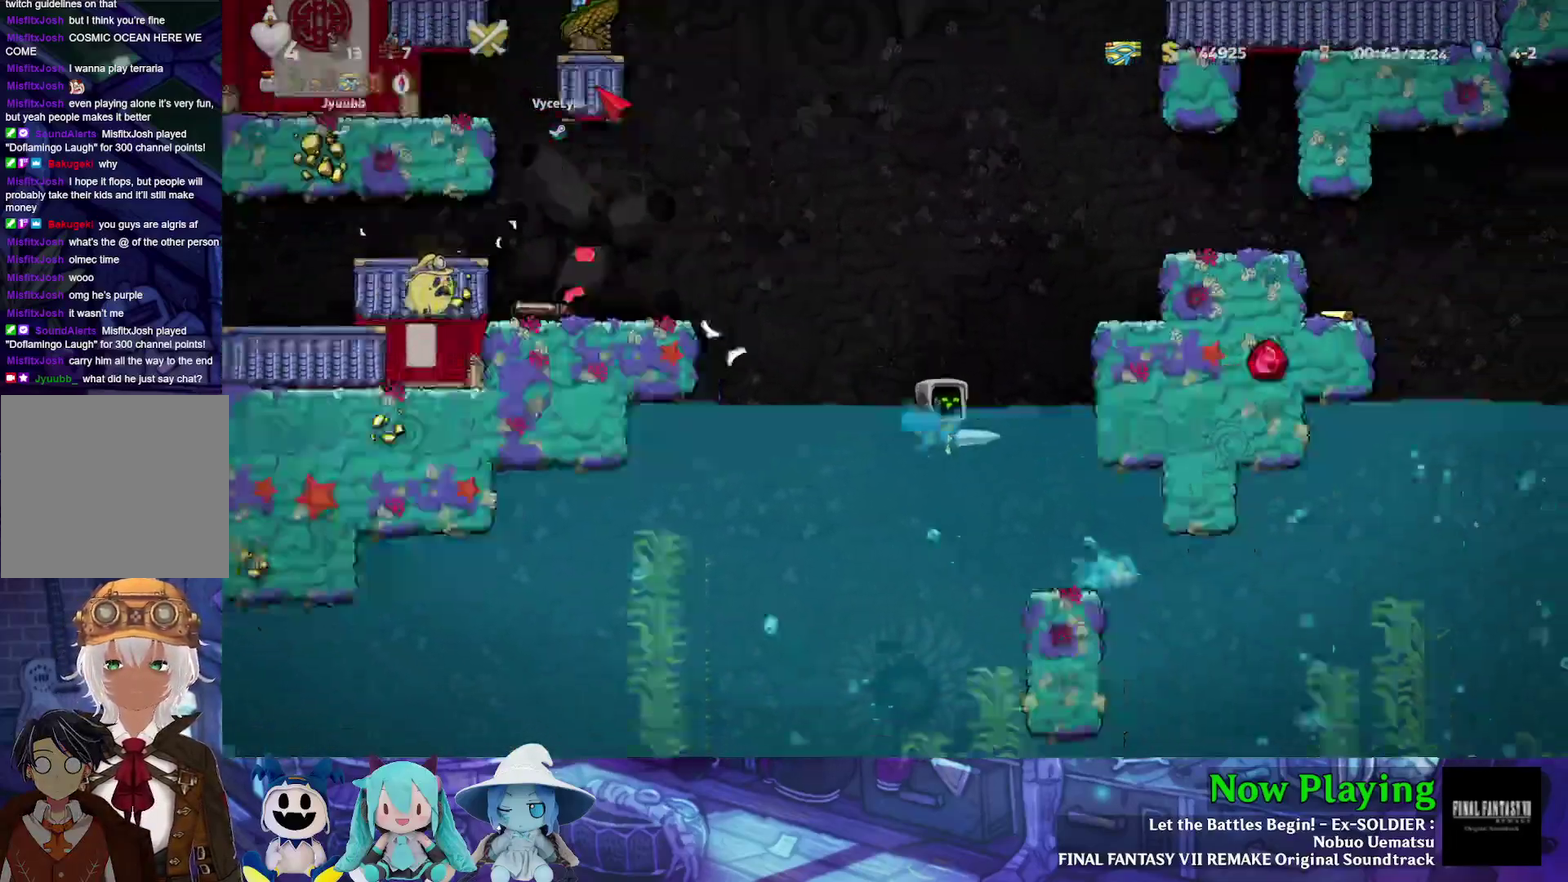
{"dt_ms": 900, "buttons": ["DPAD_LEFT"], "left_stick": "center", "right_stick": "center", "events": [[333, "A", "down"], [400, "DPAD_RIGHT", "up"], [467, "A", "up"], [850, "DPAD_LEFT", "down"]]}
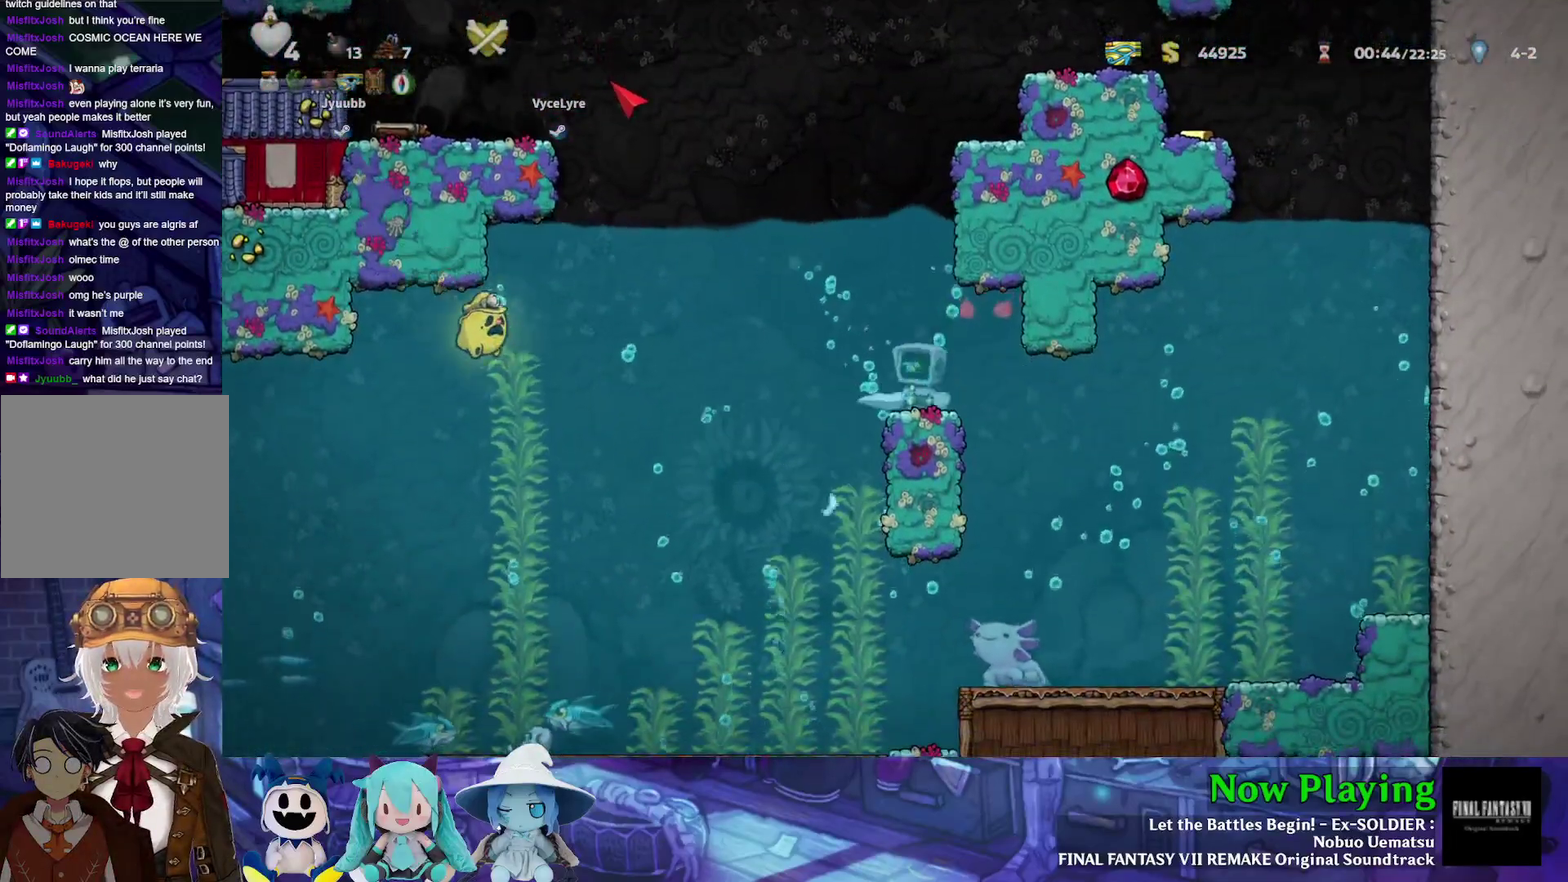
{"dt_ms": 300, "buttons": ["Y", "DPAD_LEFT"], "left_stick": "center", "right_stick": "center", "events": [[33, "Y", "down"]]}
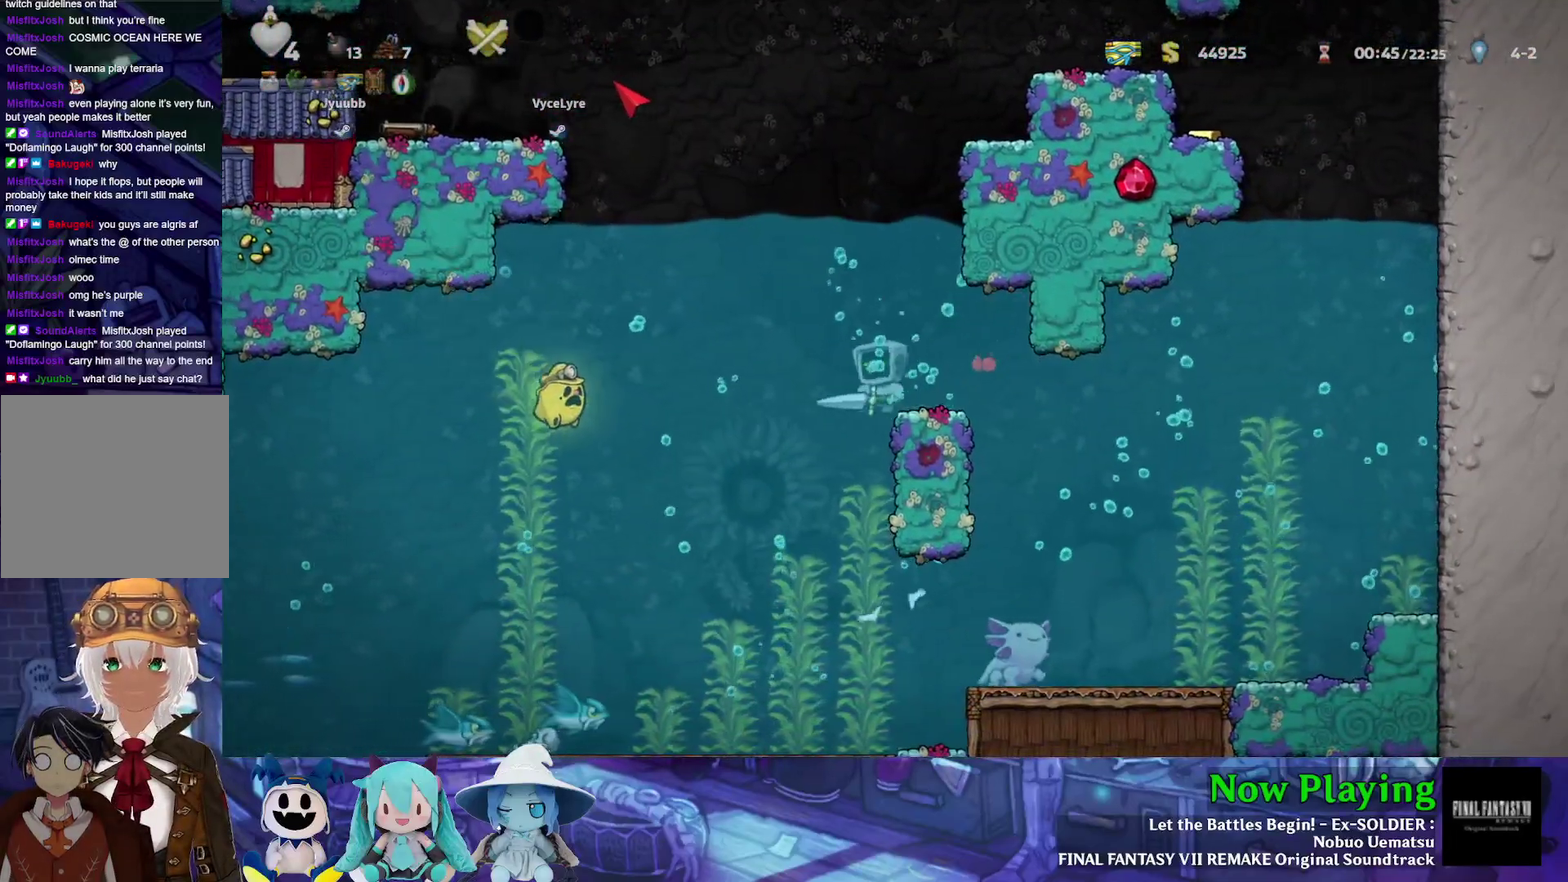
{"dt_ms": 700, "buttons": ["Y", "DPAD_DOWN"], "left_stick": "center", "right_stick": "center", "events": [[67, "DPAD_LEFT", "up"], [650, "DPAD_DOWN", "down"]]}
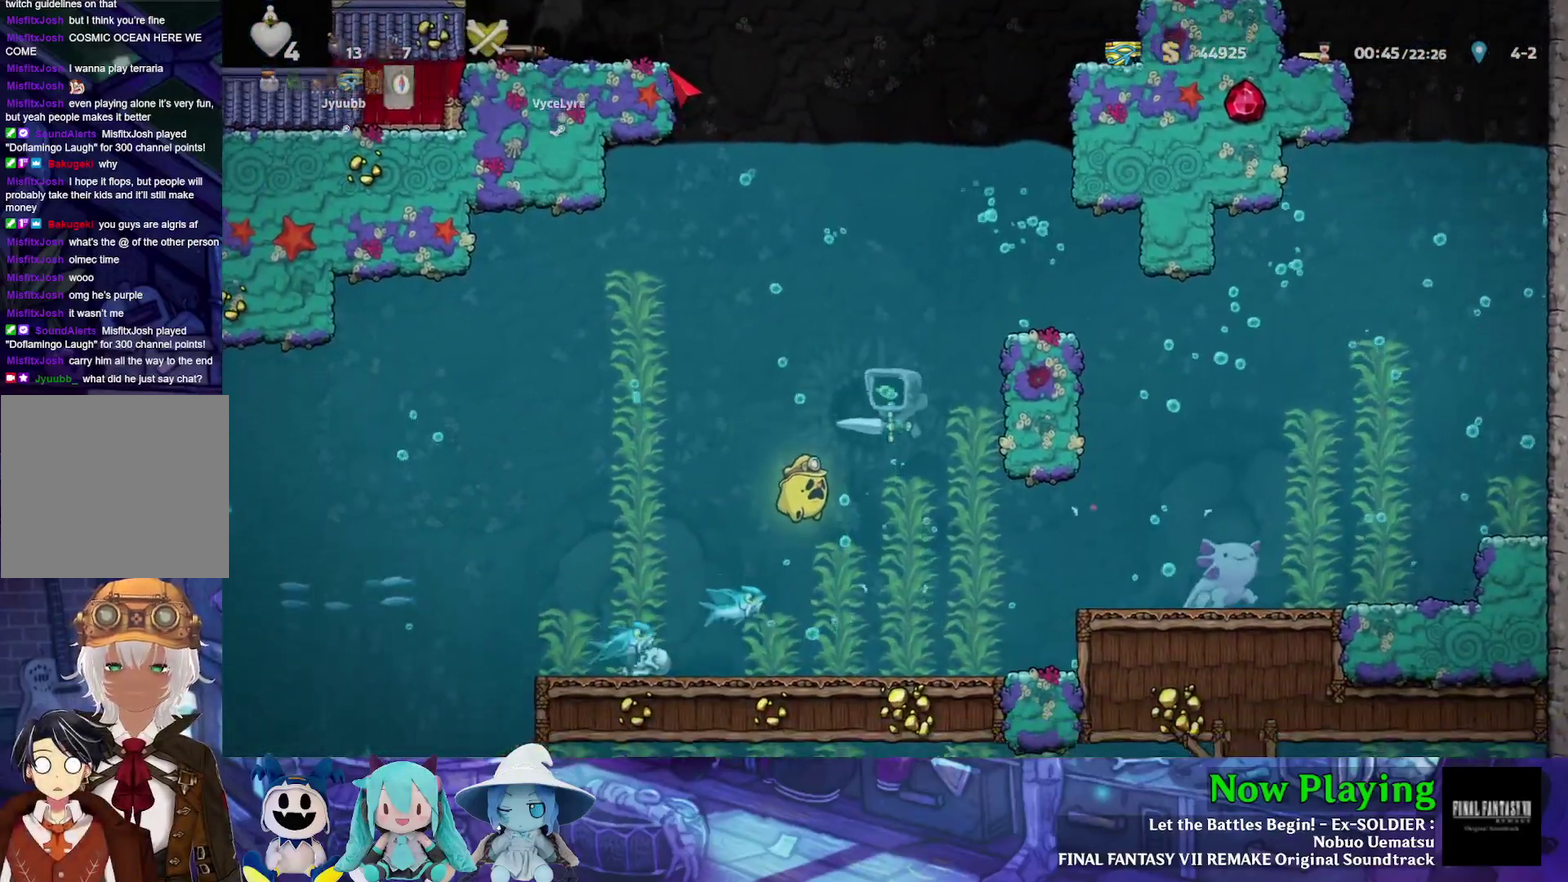
{"dt_ms": 500, "buttons": ["DPAD_LEFT"], "left_stick": "center", "right_stick": "center", "events": [[150, "Y", "up"], [167, "DPAD_DOWN", "up"], [167, "DPAD_LEFT", "down"], [250, "A", "down"], [450, "A", "up"]]}
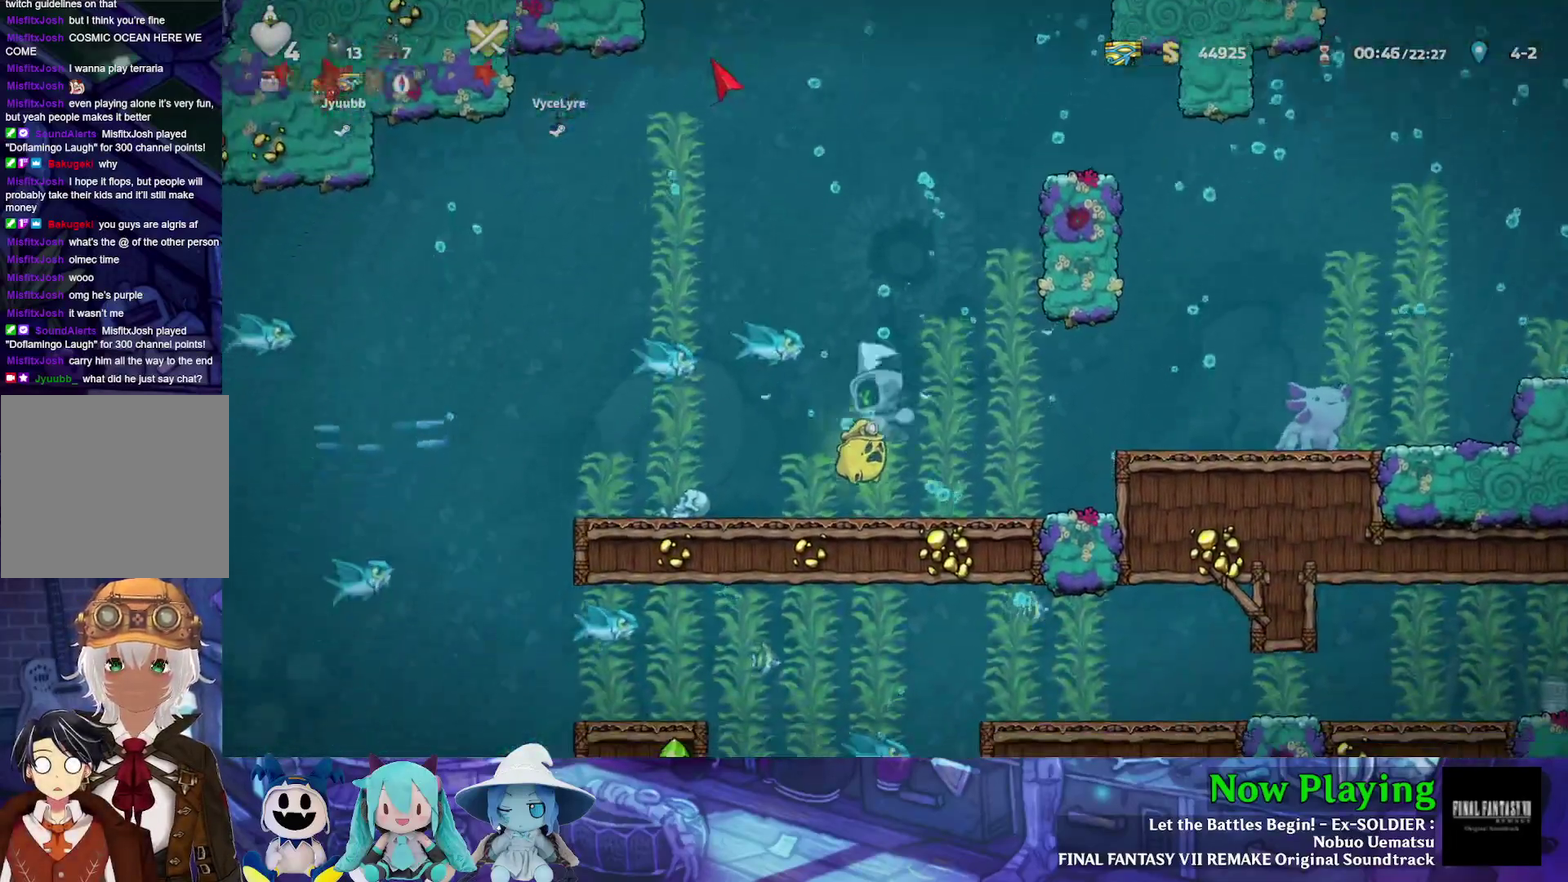
{"dt_ms": 300, "buttons": ["A", "DPAD_LEFT"], "left_stick": "center", "right_stick": "center", "events": [[300, "A", "down"]]}
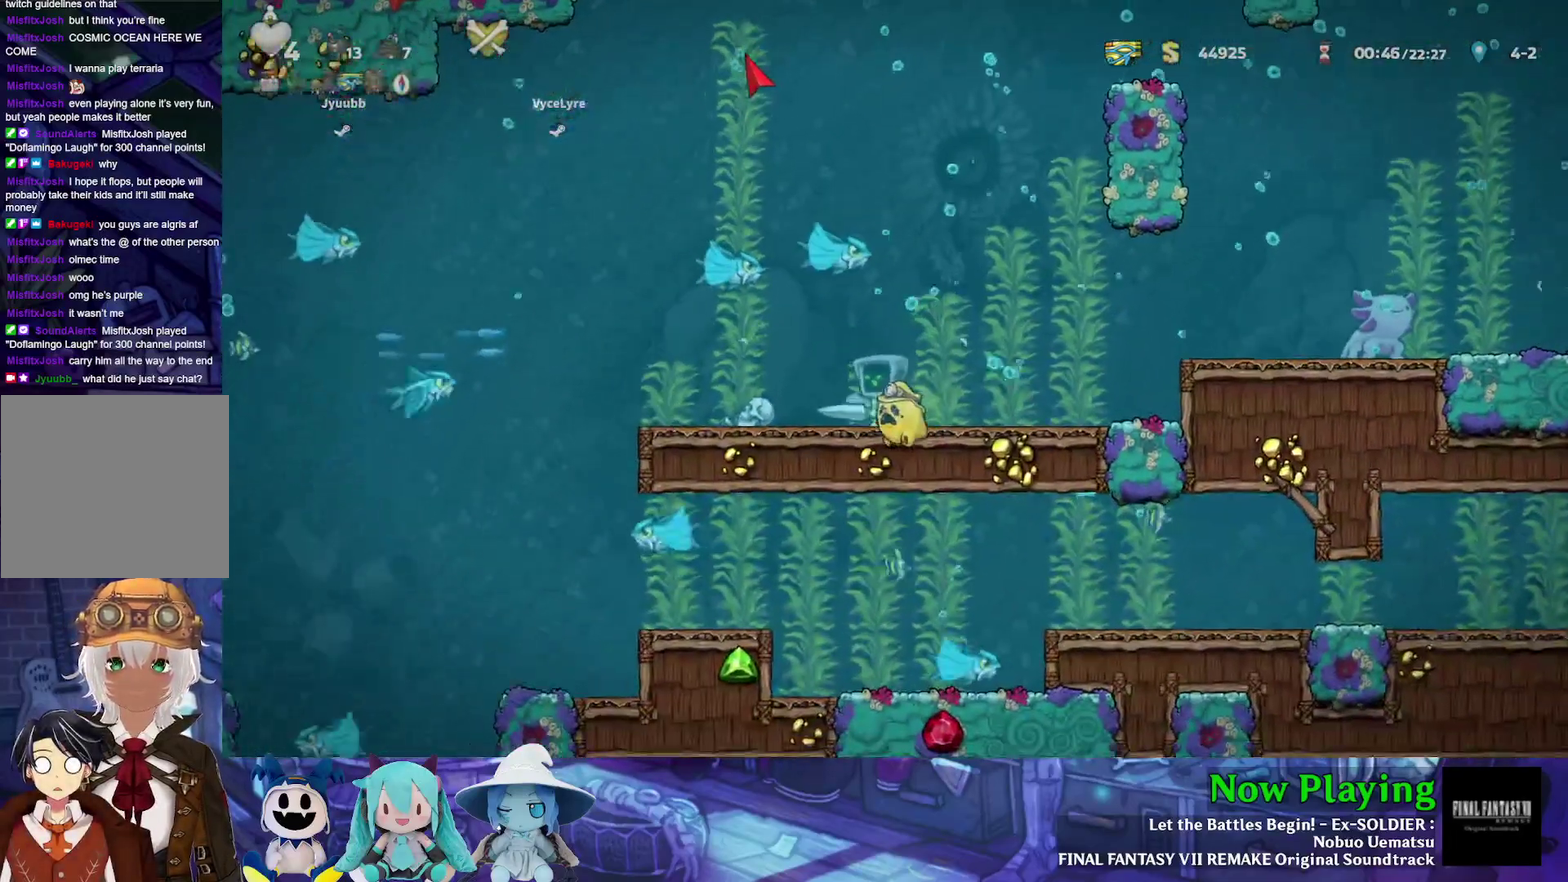
{"dt_ms": 500, "buttons": ["DPAD_LEFT"], "left_stick": "center", "right_stick": "center", "events": [[133, "A", "up"]]}
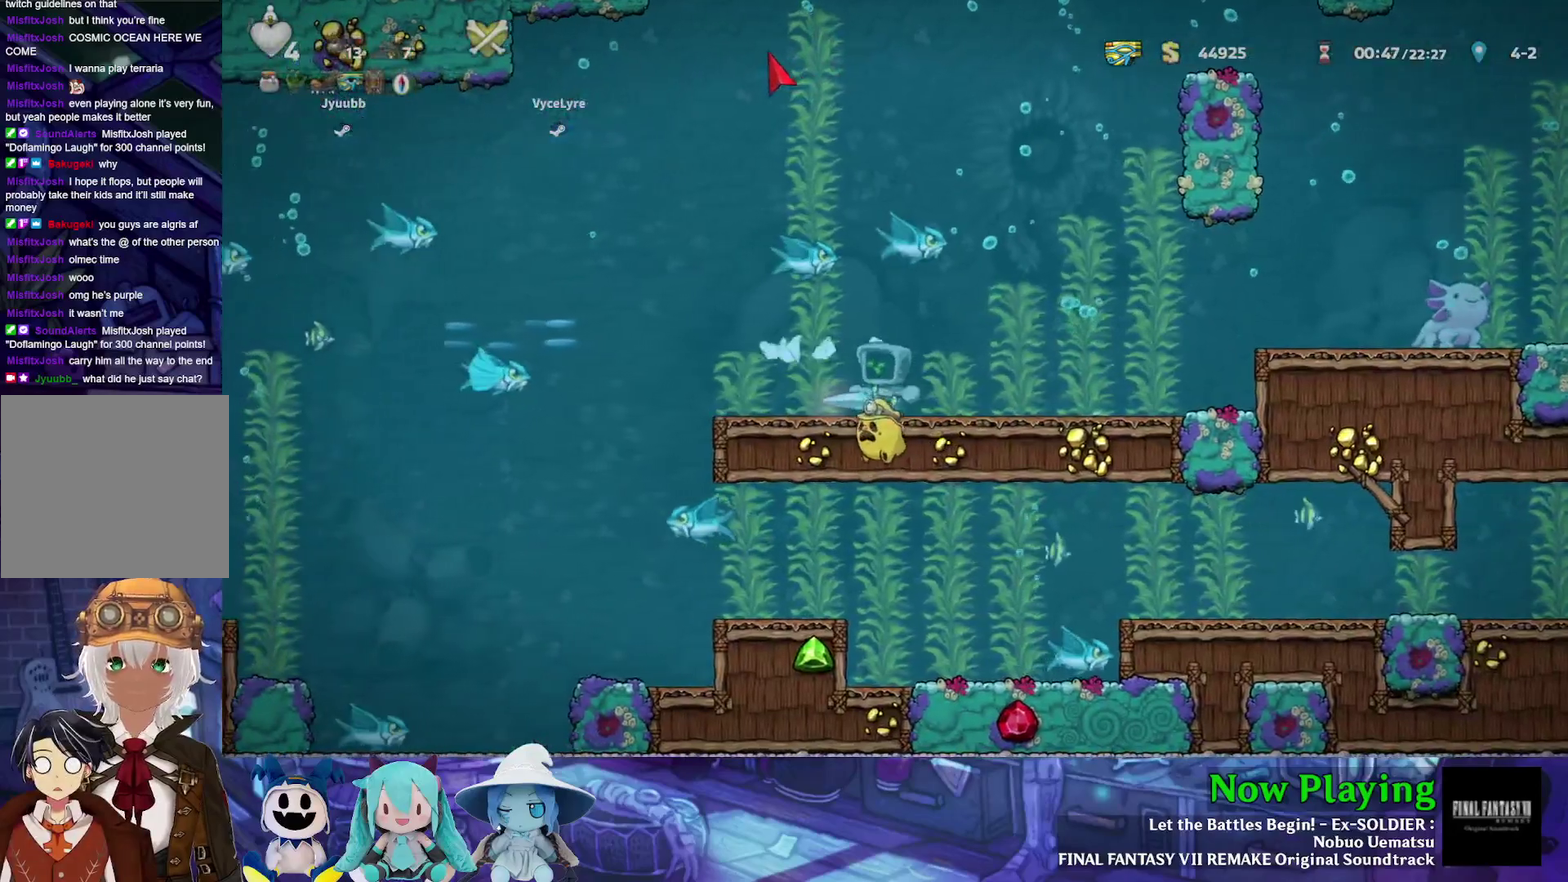
{"dt_ms": 700, "buttons": [], "left_stick": "center", "right_stick": "center", "events": [[333, "A", "down"], [617, "A", "up"], [683, "DPAD_LEFT", "up"]]}
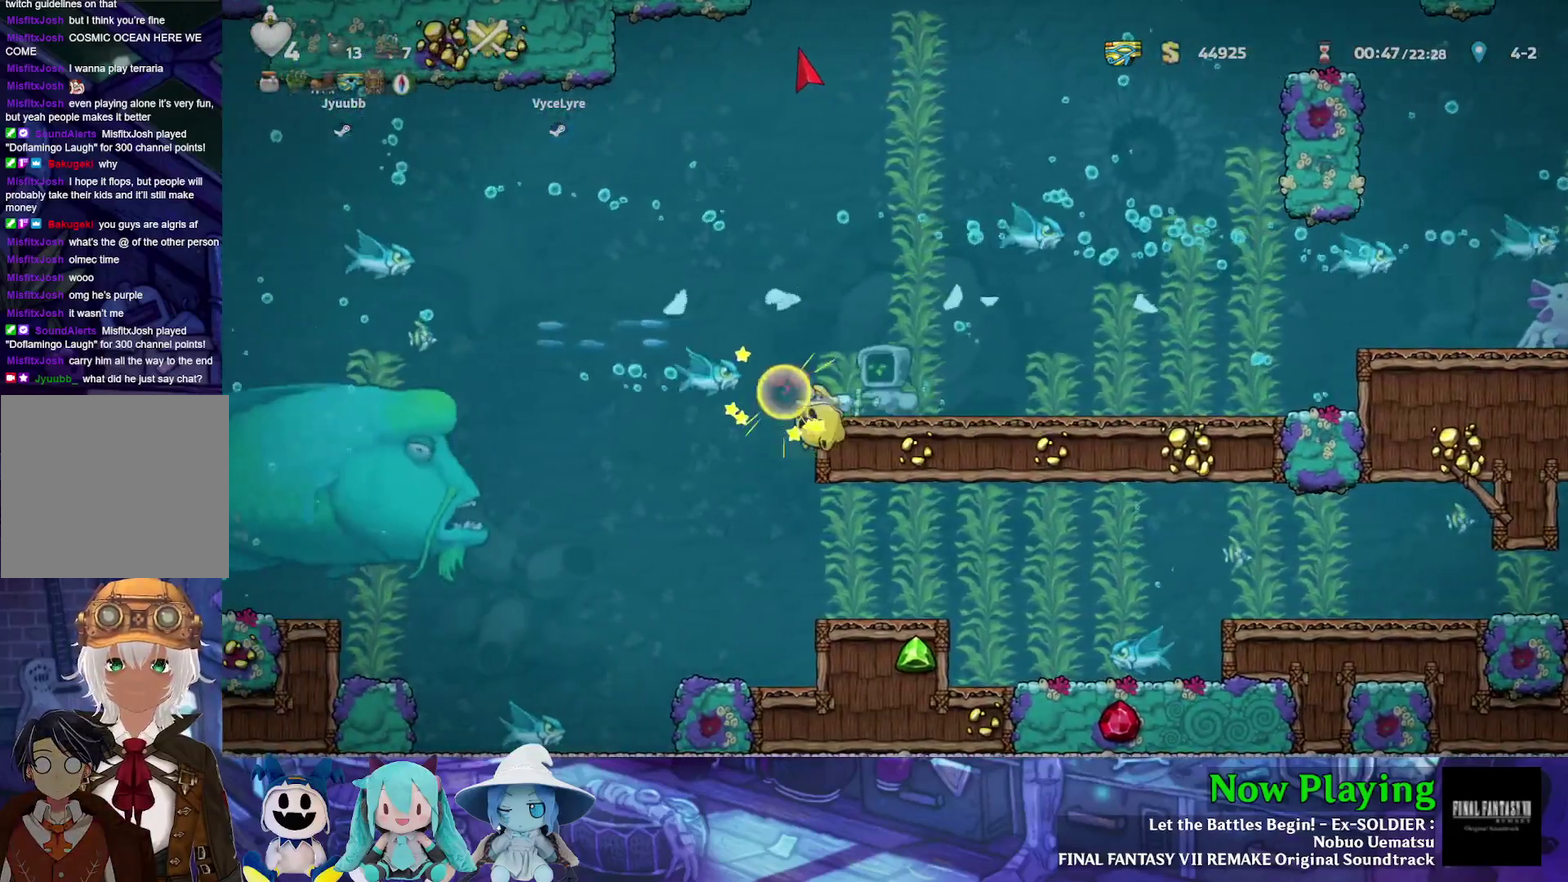
{"dt_ms": 400, "buttons": ["DPAD_RIGHT"], "left_stick": "center", "right_stick": "center", "events": [[33, "A", "down"], [133, "A", "up"], [200, "A", "down"], [283, "A", "up"], [333, "DPAD_RIGHT", "down"]]}
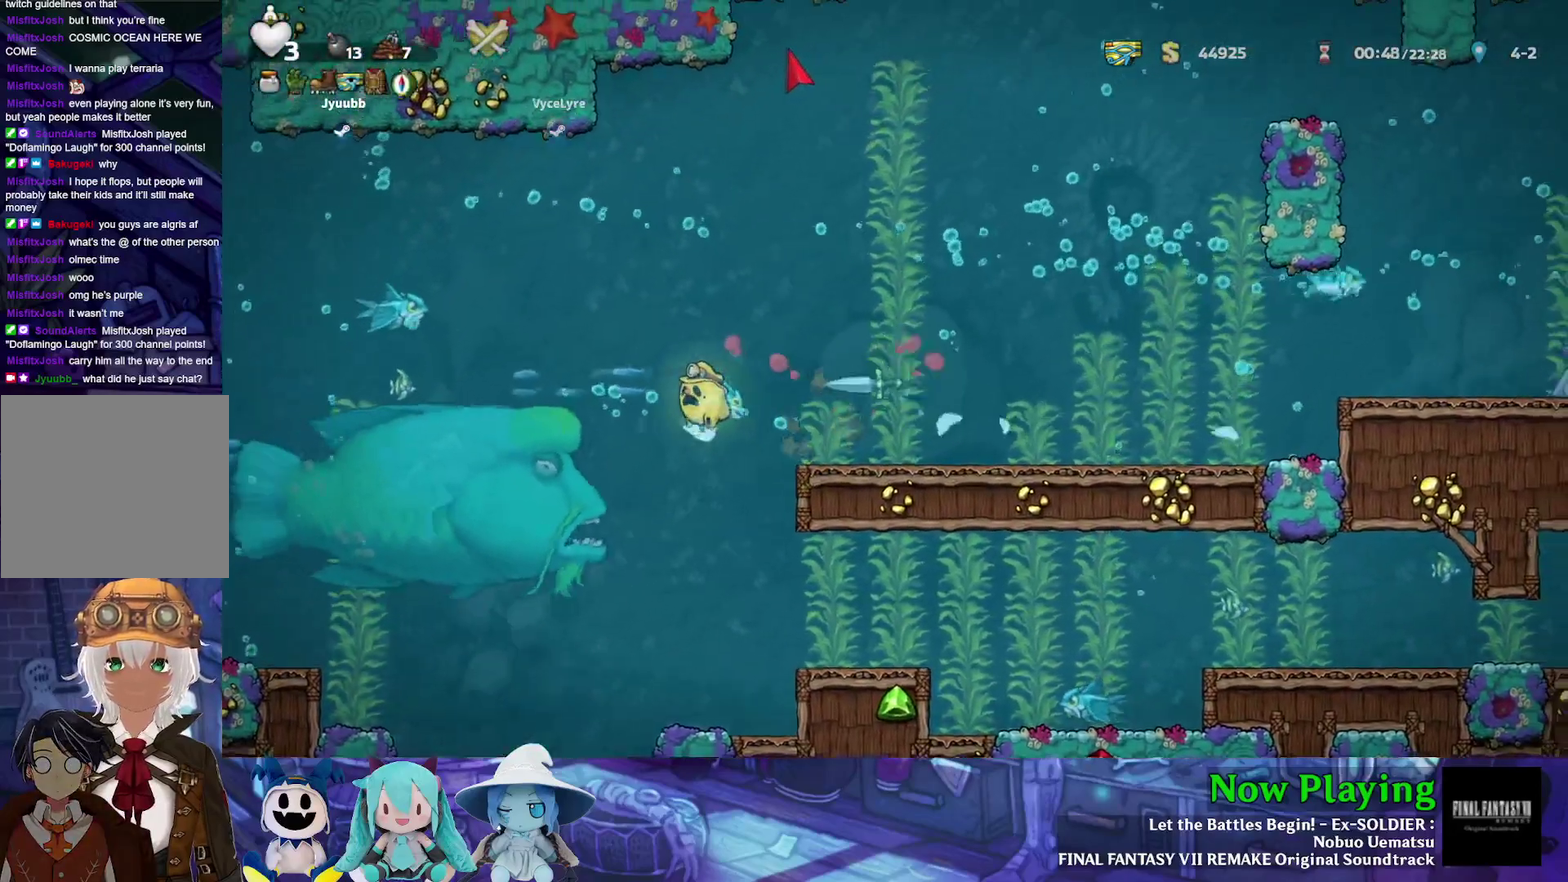
{"dt_ms": 400, "buttons": ["B", "Y", "DPAD_RIGHT"], "left_stick": "center", "right_stick": "center", "events": [[250, "Y", "down"], [283, "B", "down"]]}
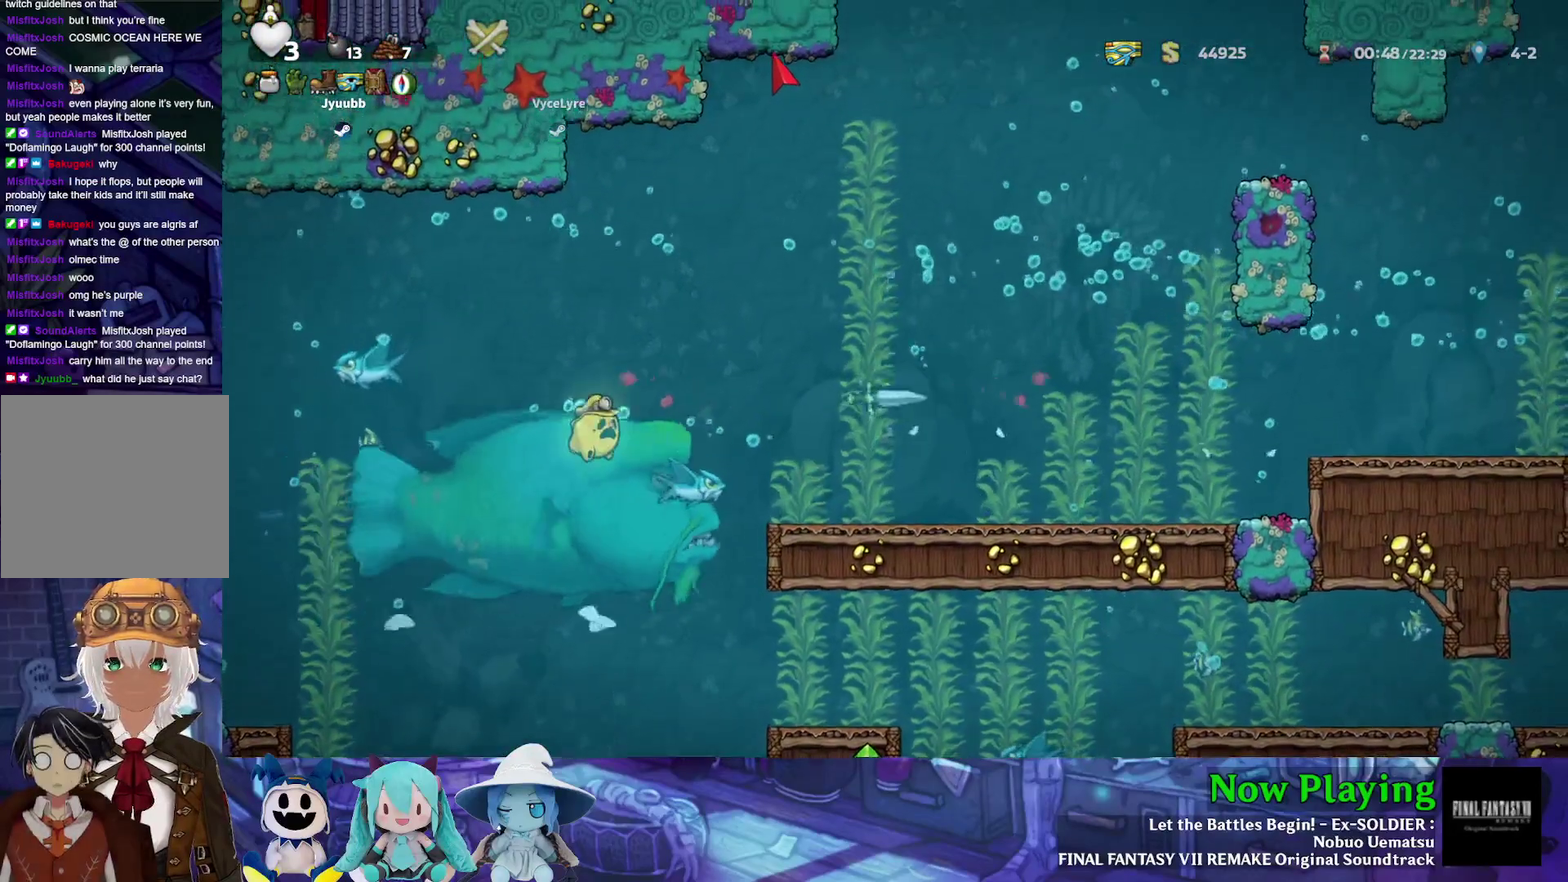
{"dt_ms": 300, "buttons": ["B", "DPAD_RIGHT"], "left_stick": "center", "right_stick": "center", "events": [[33, "B", "up"], [100, "B", "down"], [117, "Y", "up"], [167, "B", "up"], [233, "B", "down"]]}
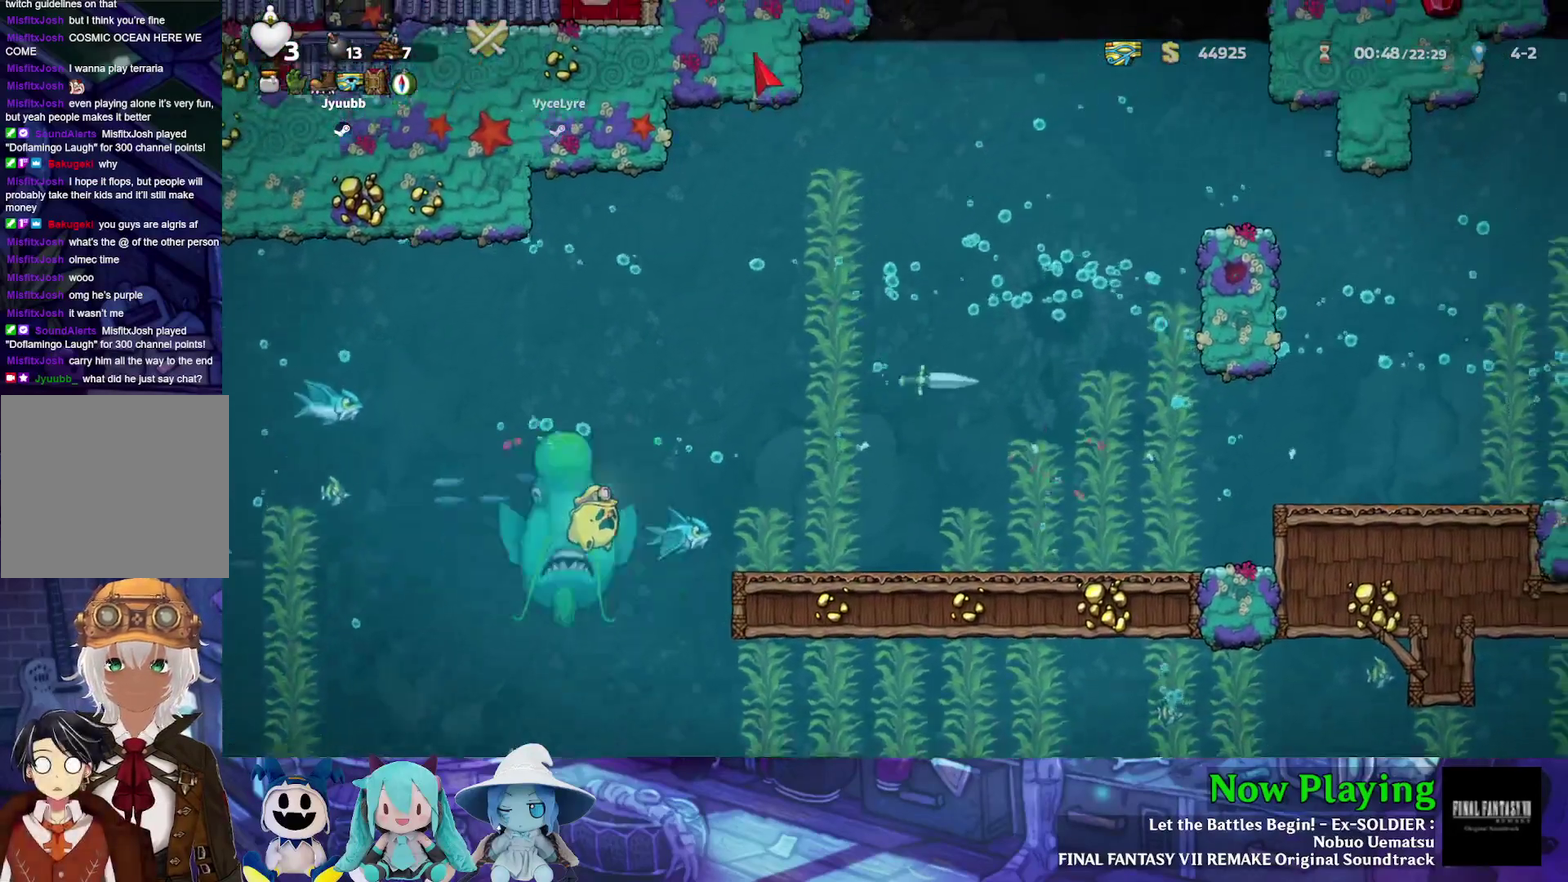
{"dt_ms": 300, "buttons": ["B", "DPAD_LEFT"], "left_stick": "center", "right_stick": "center", "events": [[17, "B", "up"], [83, "B", "down"], [83, "Y", "down"], [100, "DPAD_RIGHT", "up"], [133, "Y", "up"], [167, "B", "up"], [167, "DPAD_LEFT", "down"], [217, "B", "down"], [217, "Y", "down"], [300, "Y", "up"]]}